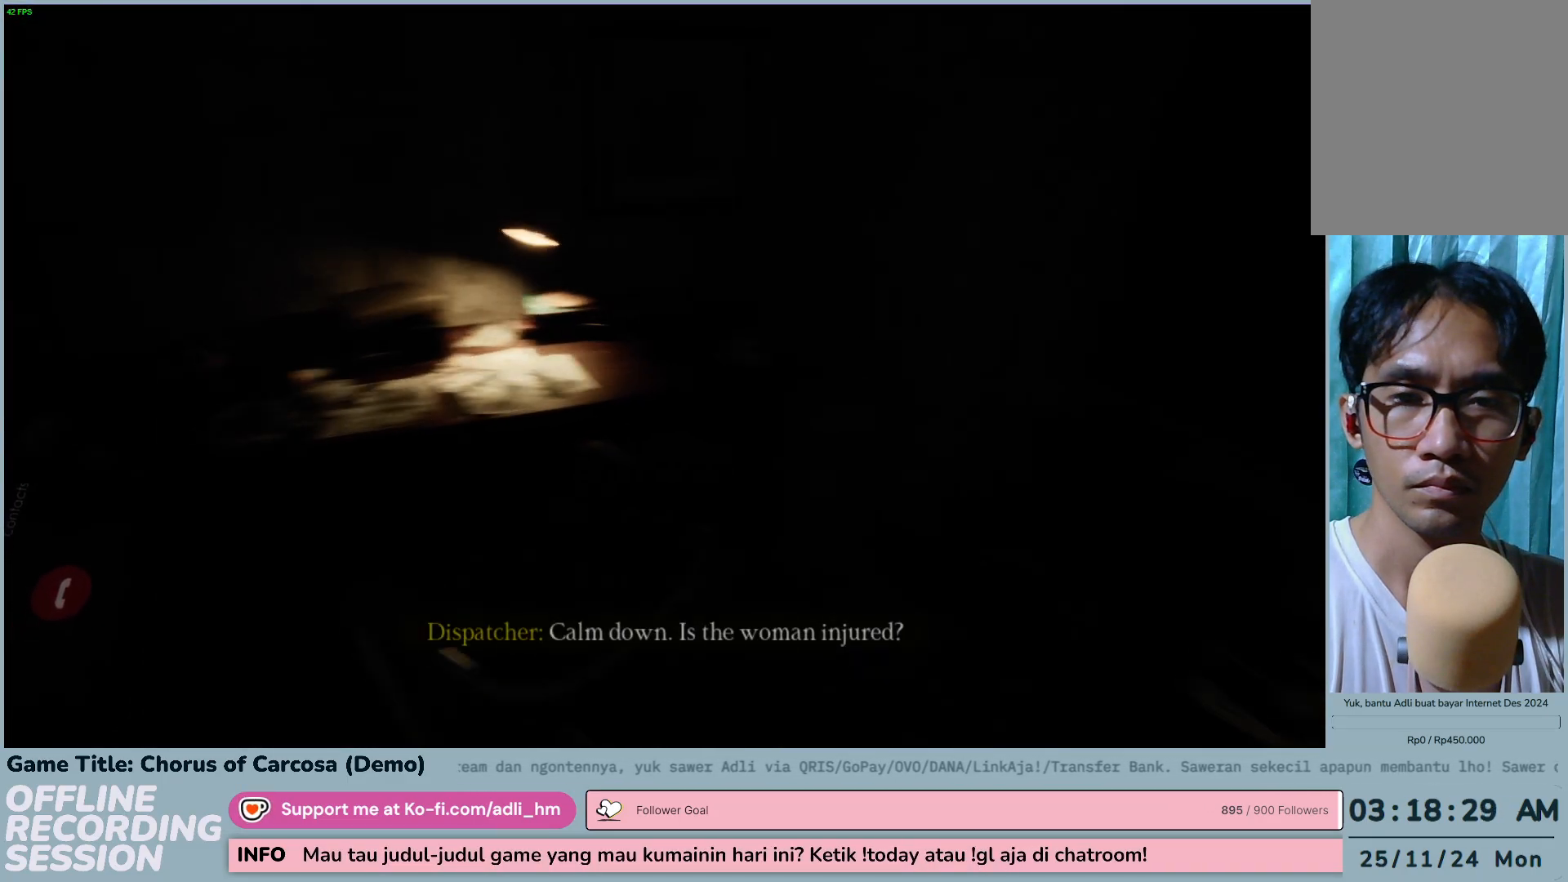
Gameplay with keyboard and mouse; each line is a JSON object with the keys held at the frame after it. "events" lists presses ("down") and releases ("up") of "0", "1", "2", "3", "4", "5", "6", "7", "8", "9", "a", "alt", "b", "c", "caps_lock", "ctrl", "d", "down", "e", "escape", "f", "f1", "f2", "f3", "f4", "f5", "f6", "f7", "f8", "g", "h", "i", "j", "k", "l", "left", "m", "n", "o", "p", "q", "r", "return", "right", "s", "shift", "space", "t", "tab", "tilde", "u", "up", "v", "w", "x", "y" and "z" between this image and that frame as [ms after this image, input, new state], when the widget could be followed in between. No other keys are recorded. Mouse buttons are not recorded. Not read: mouse_move.
{"keys": ["w"], "events": [[333, "w", "down"]]}
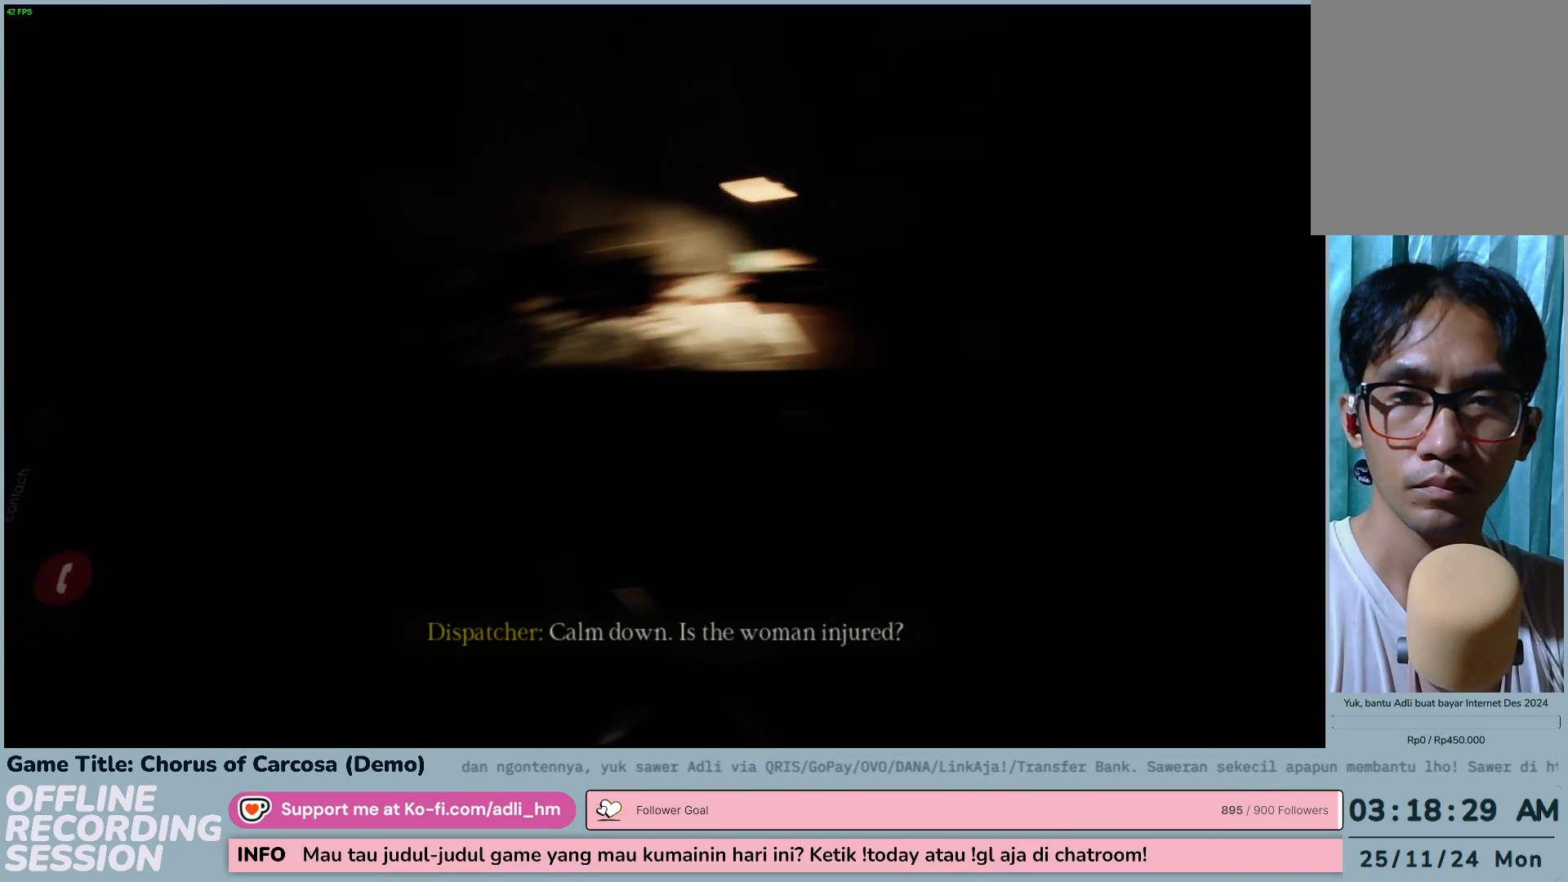
{"keys": [], "events": [[467, "w", "up"]]}
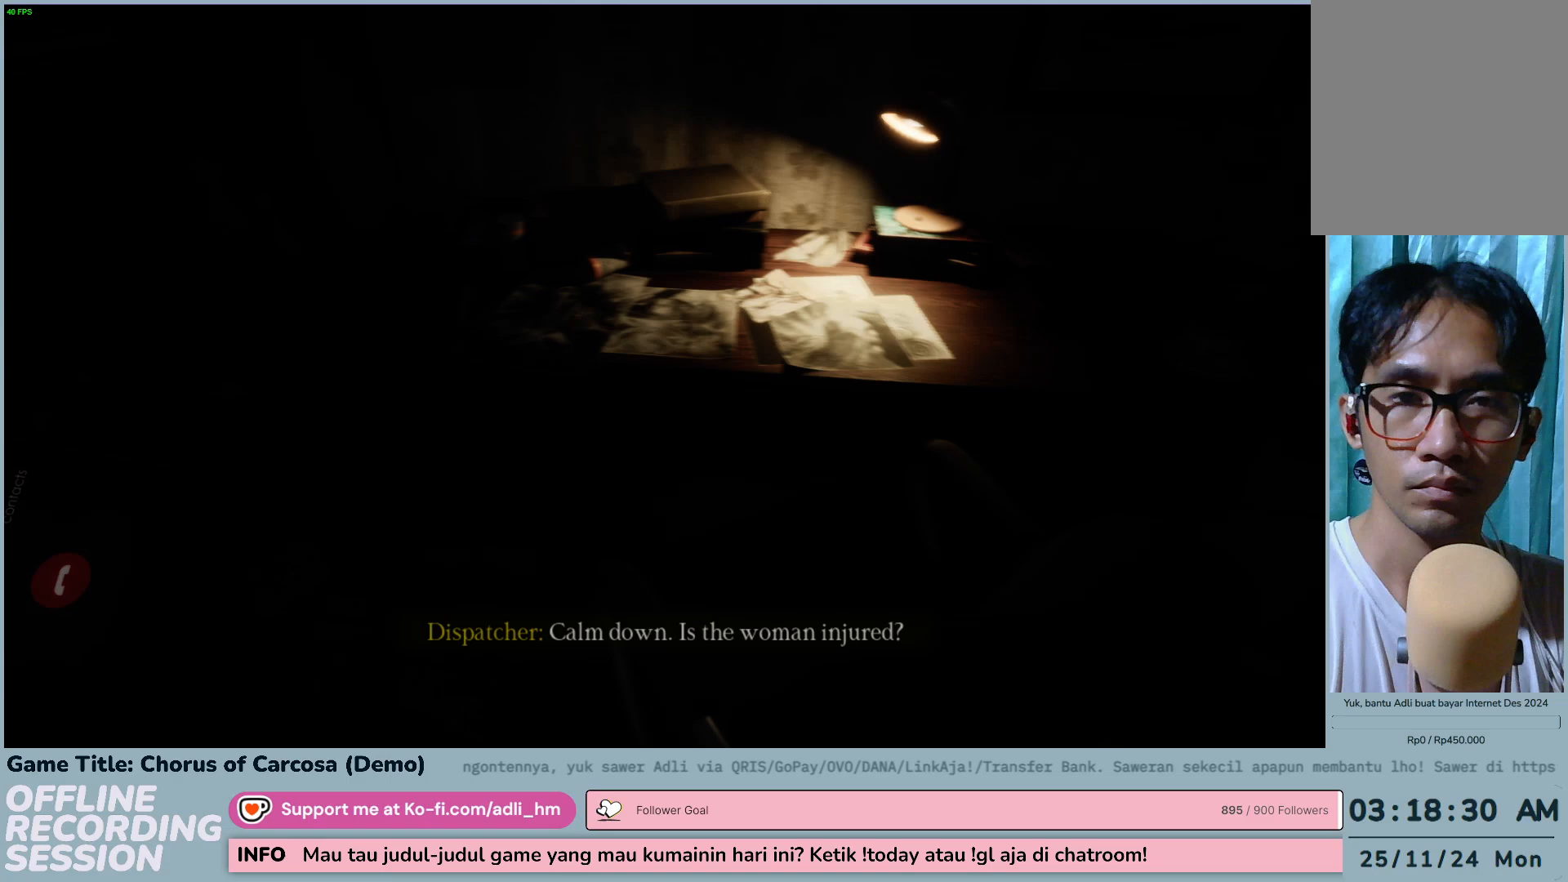
{"keys": ["w"], "events": [[100, "w", "down"]]}
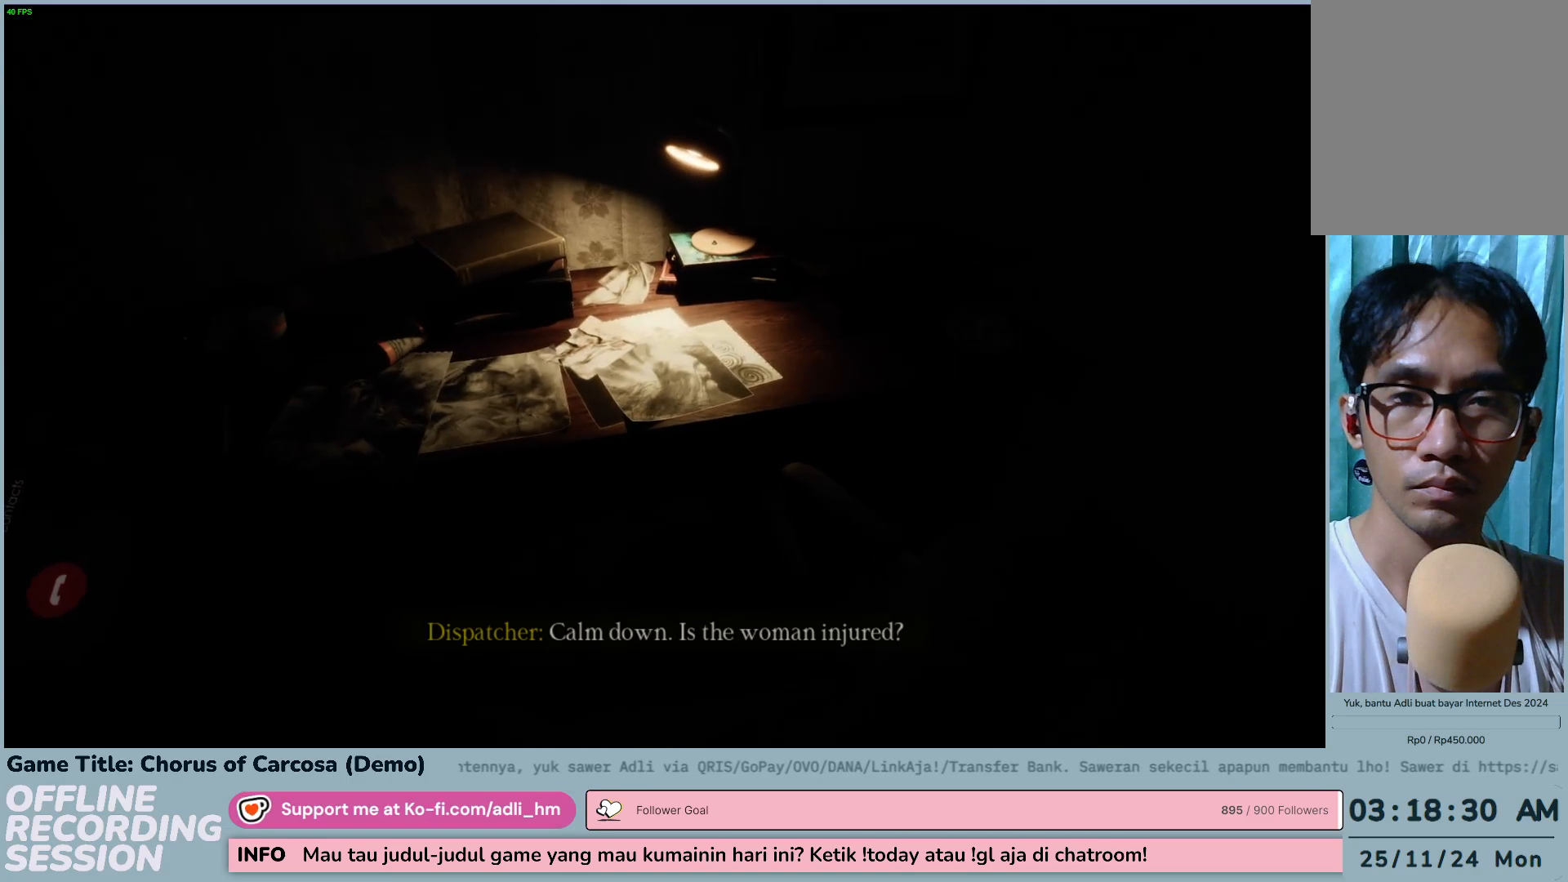
{"keys": [], "events": [[250, "w", "up"]]}
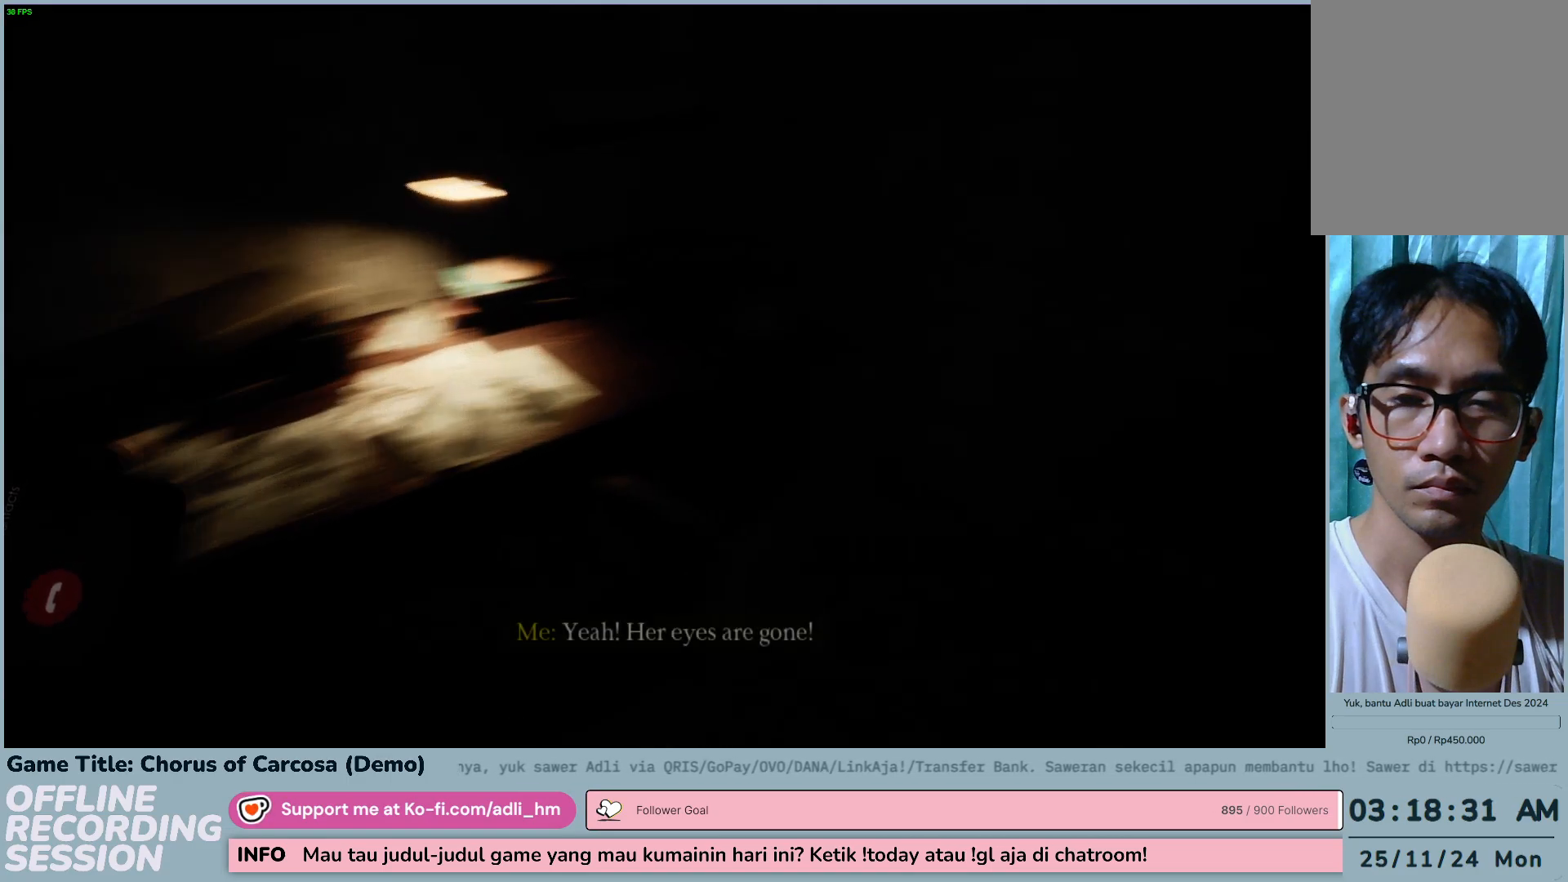
{"keys": ["d", "w"], "events": [[100, "d", "down"], [267, "w", "down"]]}
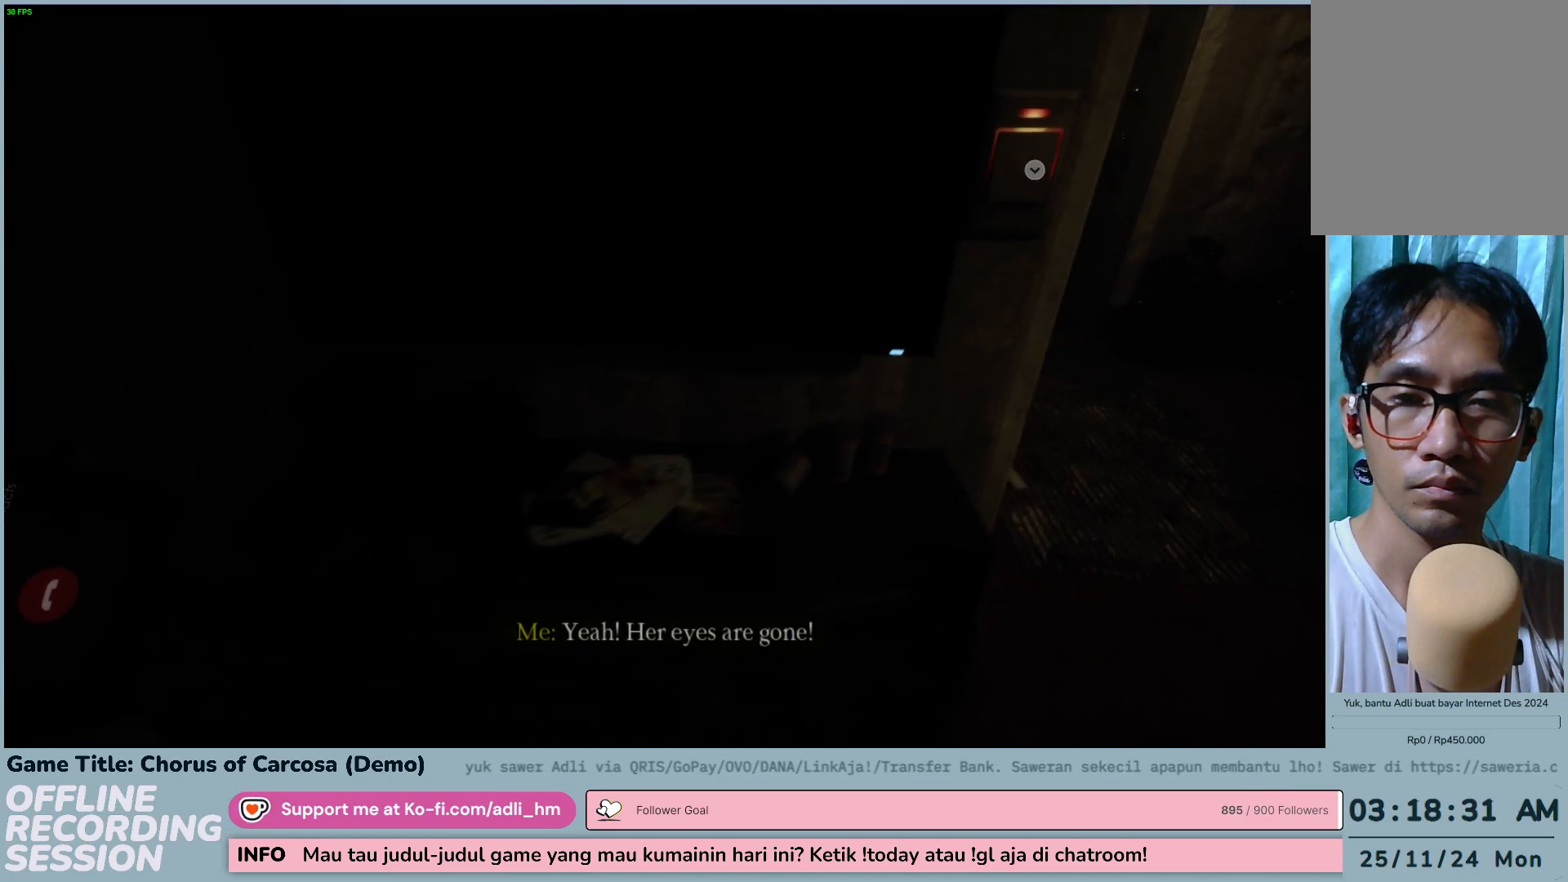
{"keys": ["d"], "events": [[200, "d", "up"], [333, "w", "up"], [400, "d", "down"]]}
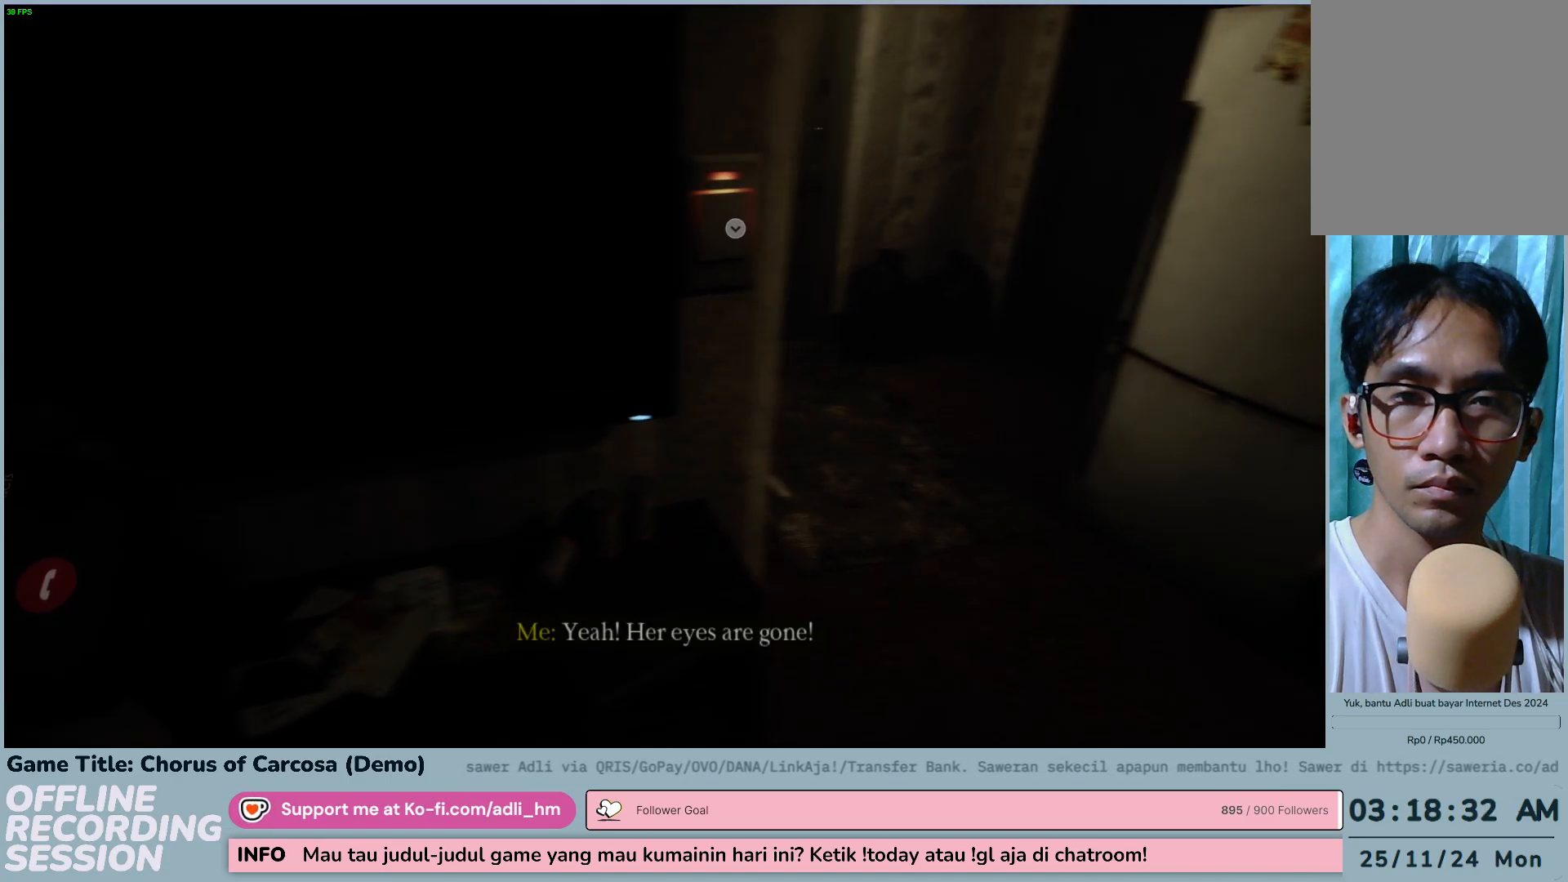
{"keys": ["w"], "events": [[67, "w", "down"], [433, "d", "up"]]}
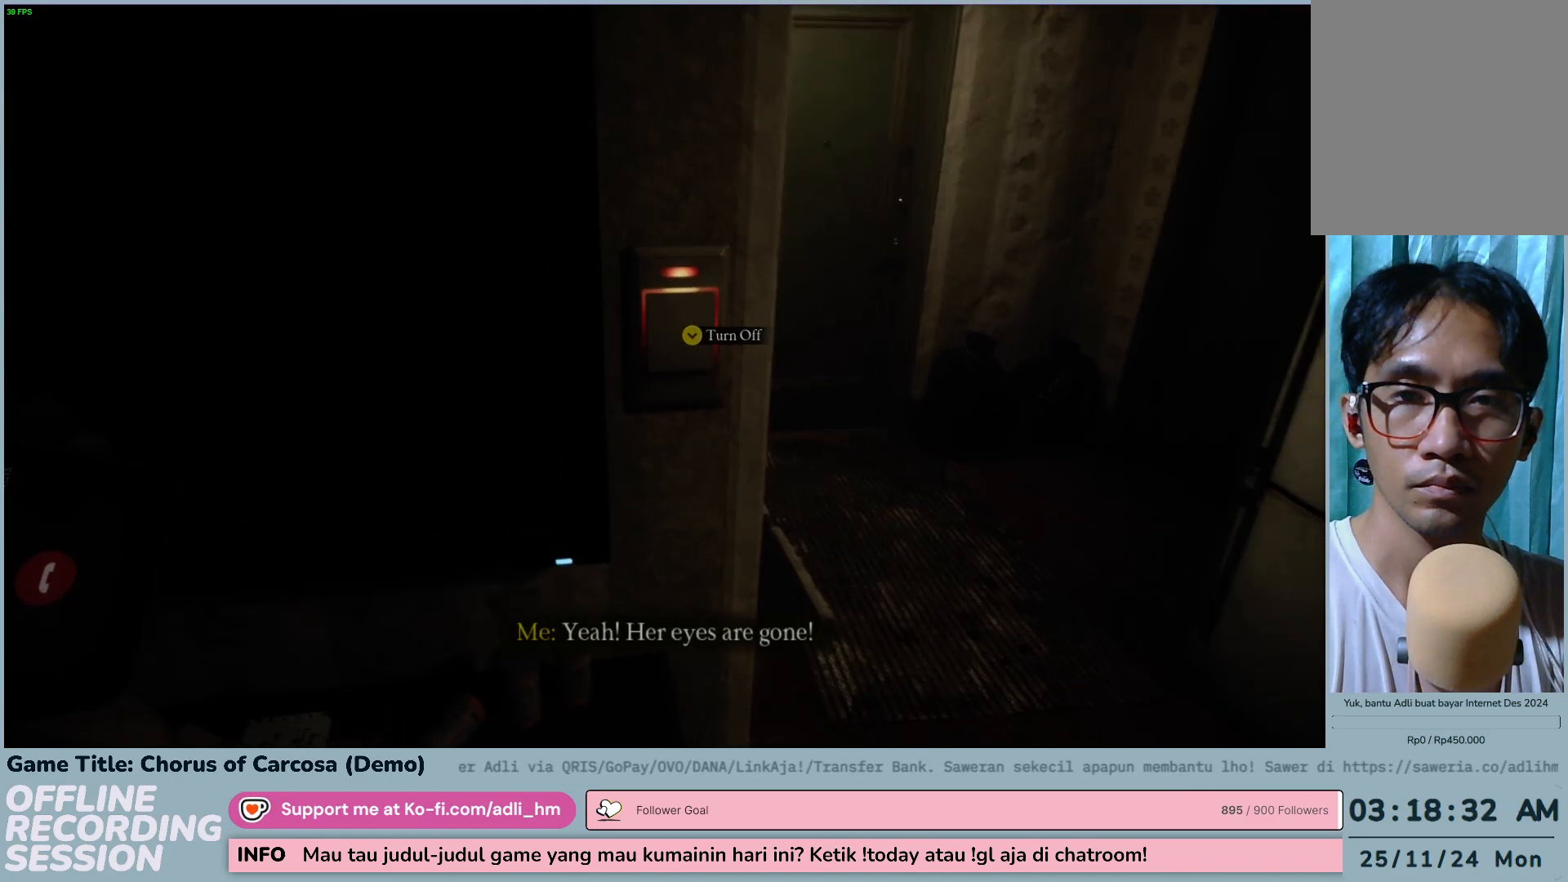
{"keys": [], "events": [[50, "w", "up"]]}
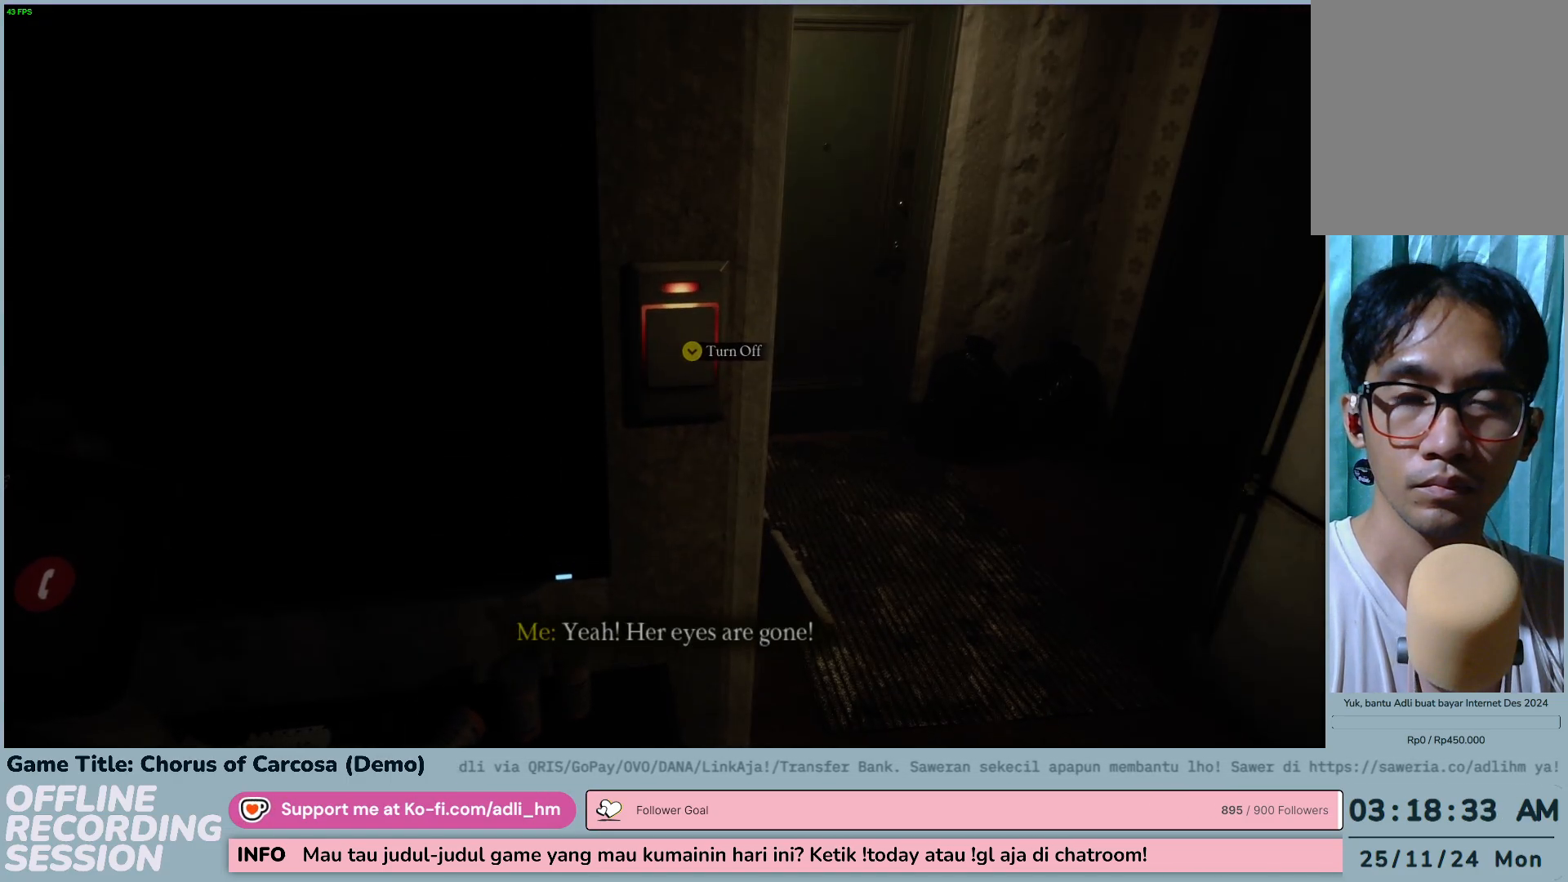
{"keys": [], "events": []}
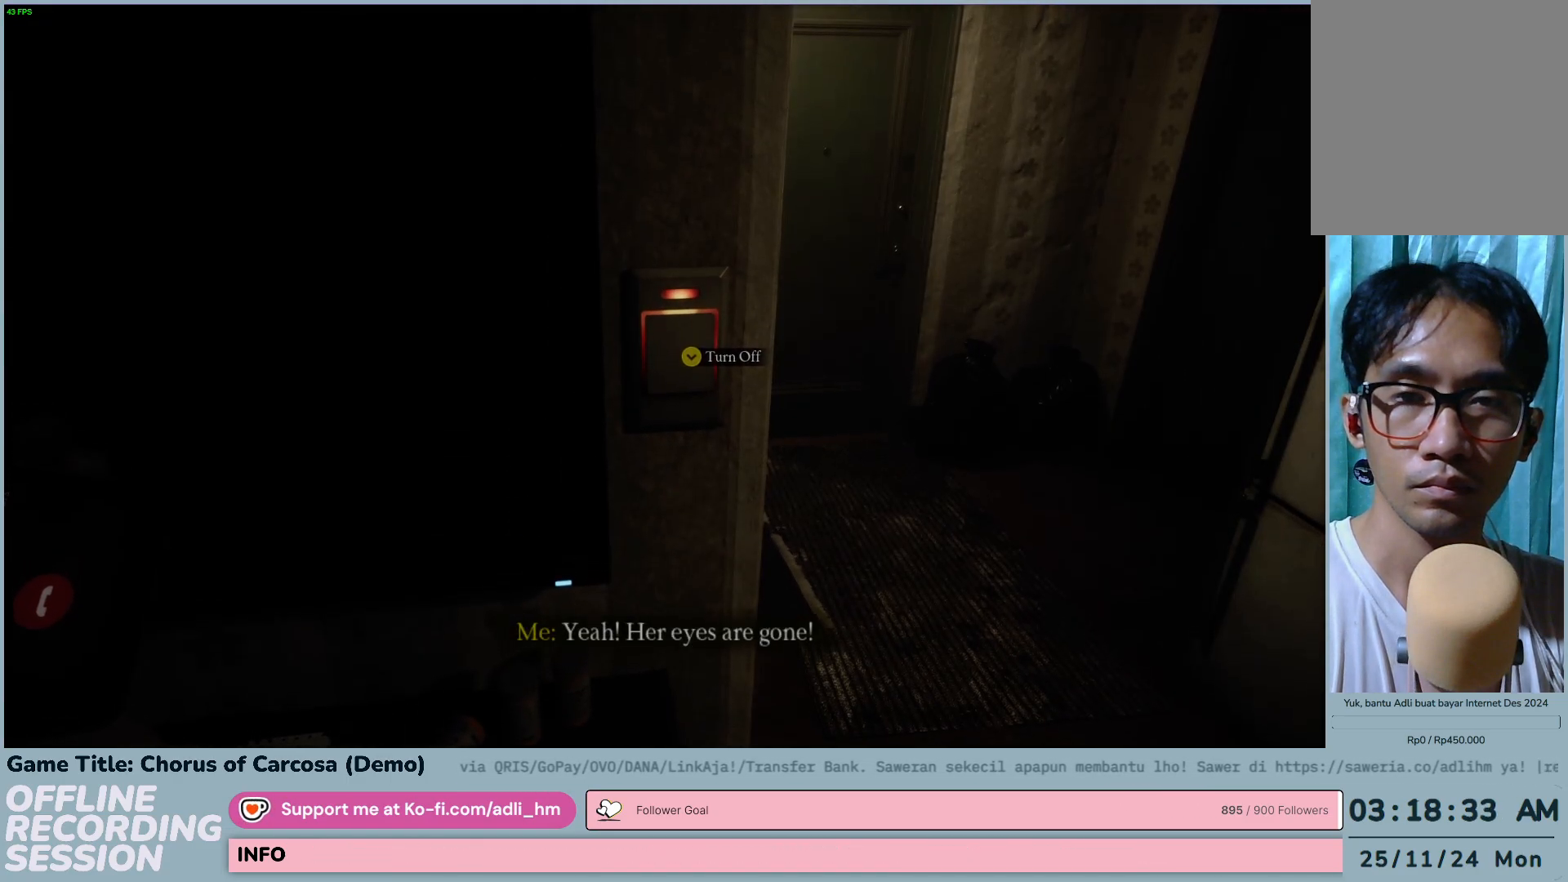
{"keys": [], "events": []}
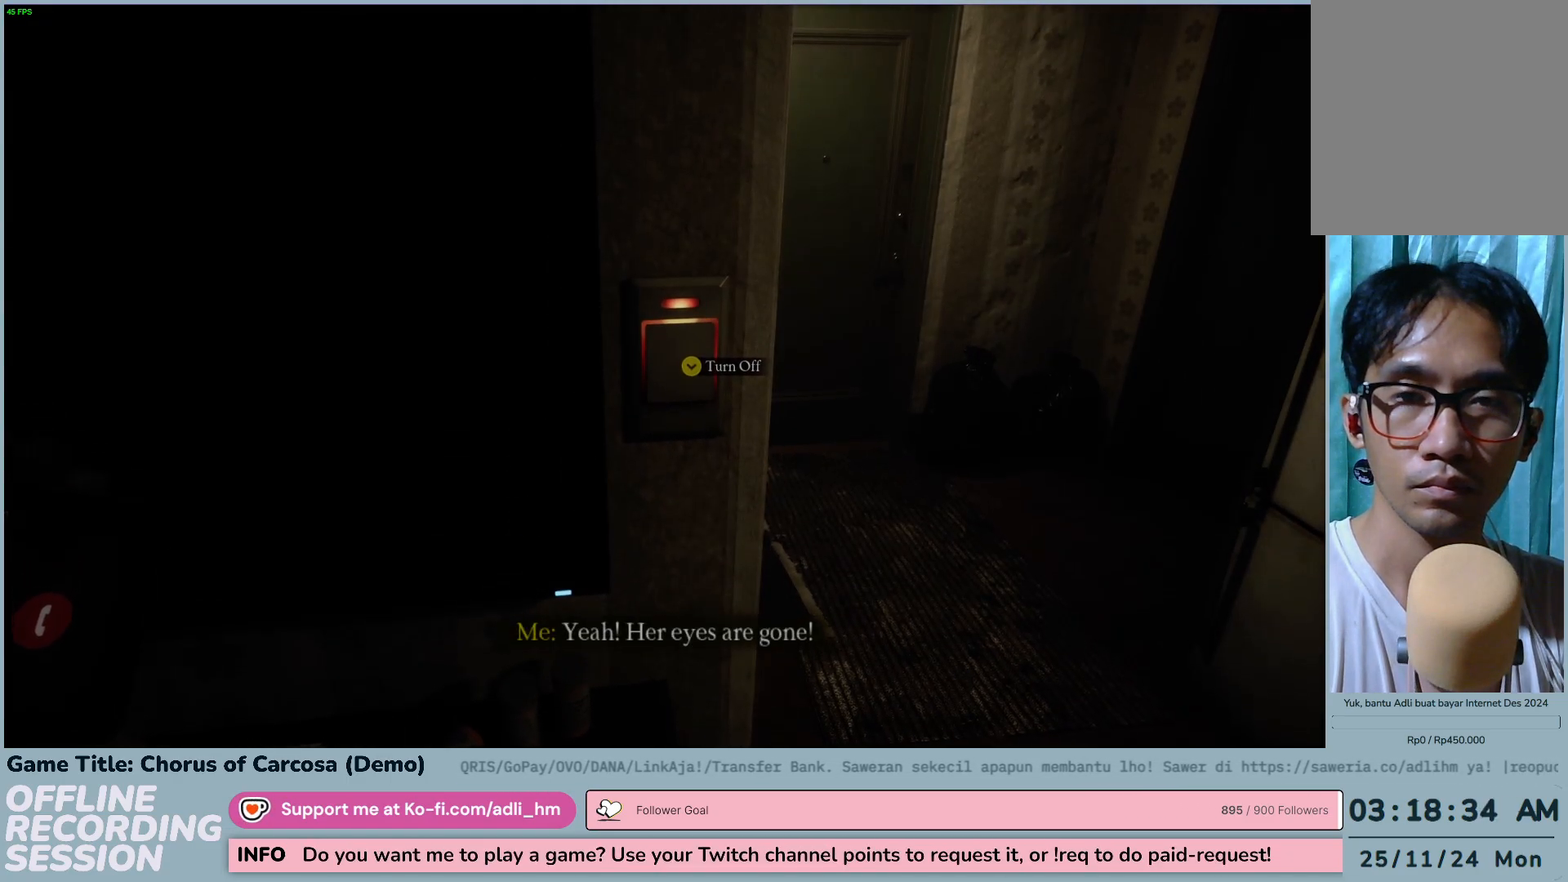
{"keys": [], "events": []}
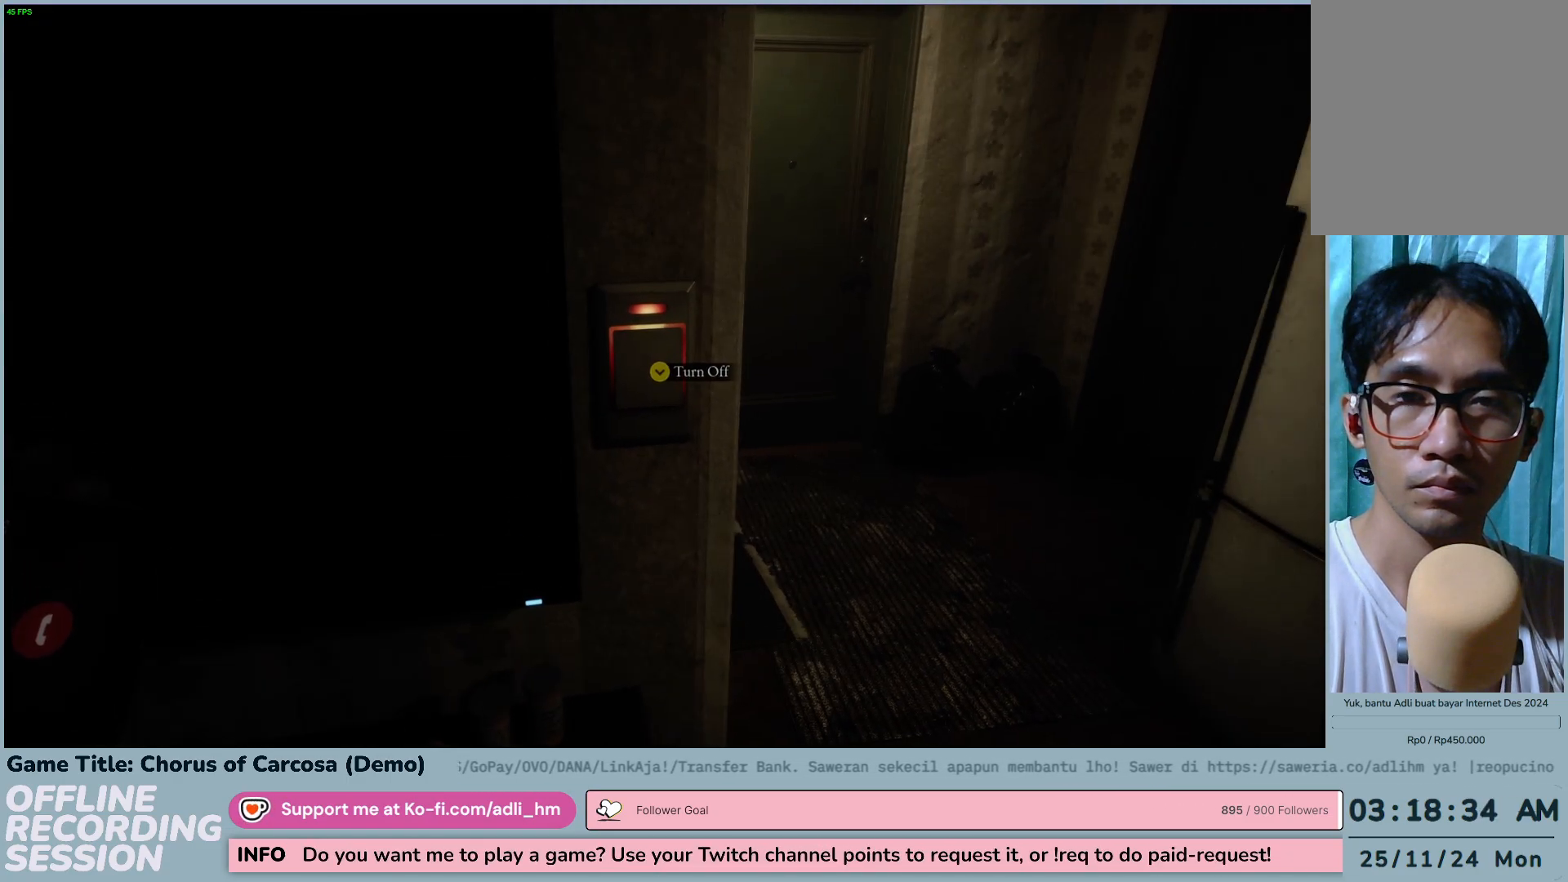
{"keys": ["e"], "events": [[317, "e", "down"]]}
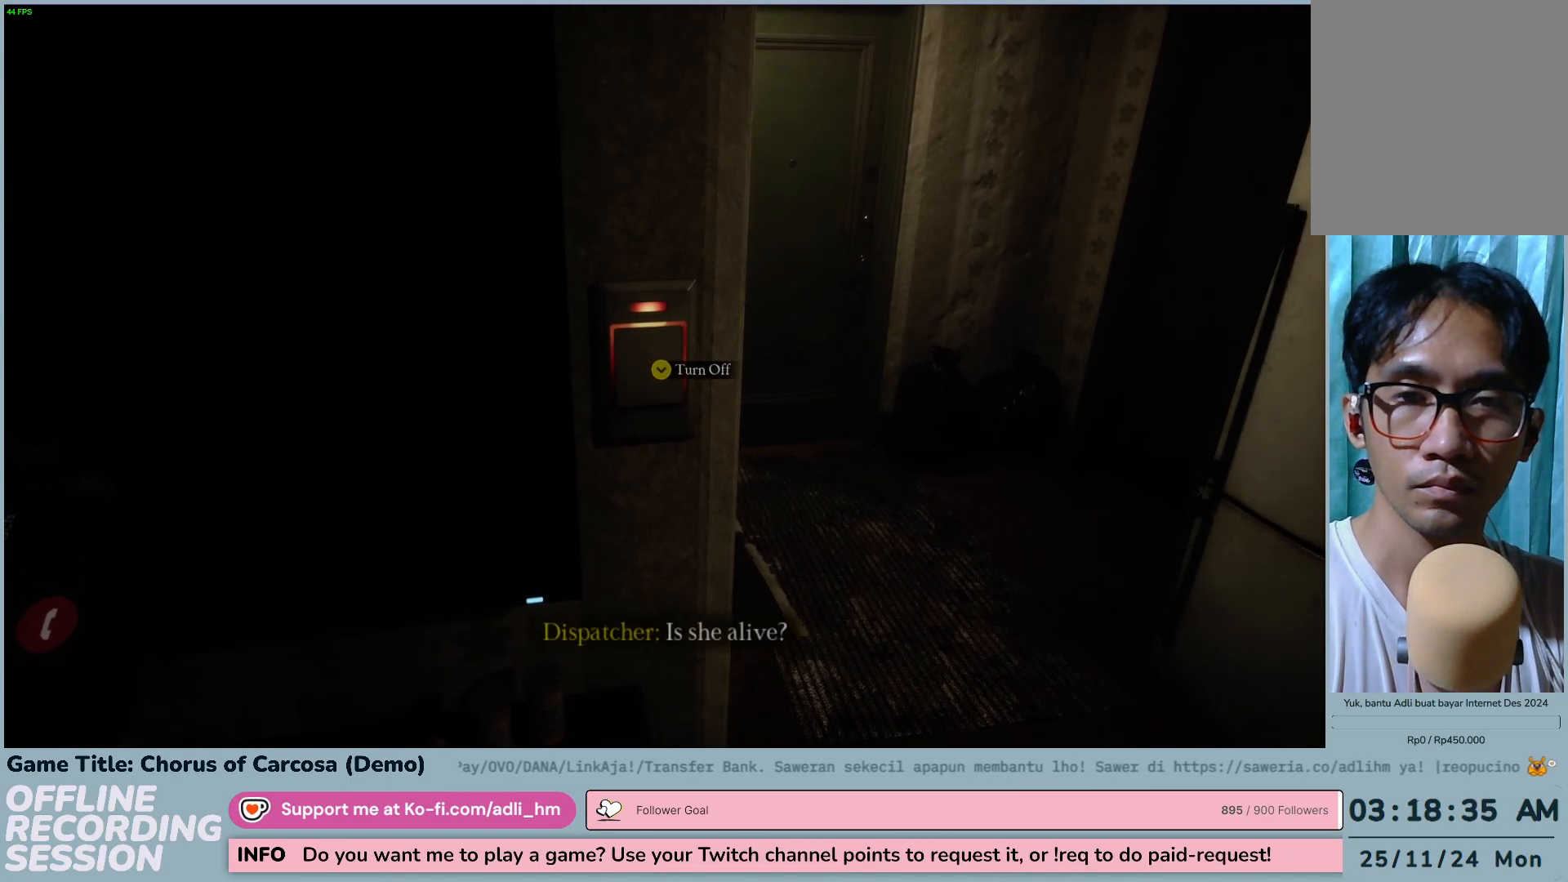
{"keys": [], "events": [[233, "e", "up"]]}
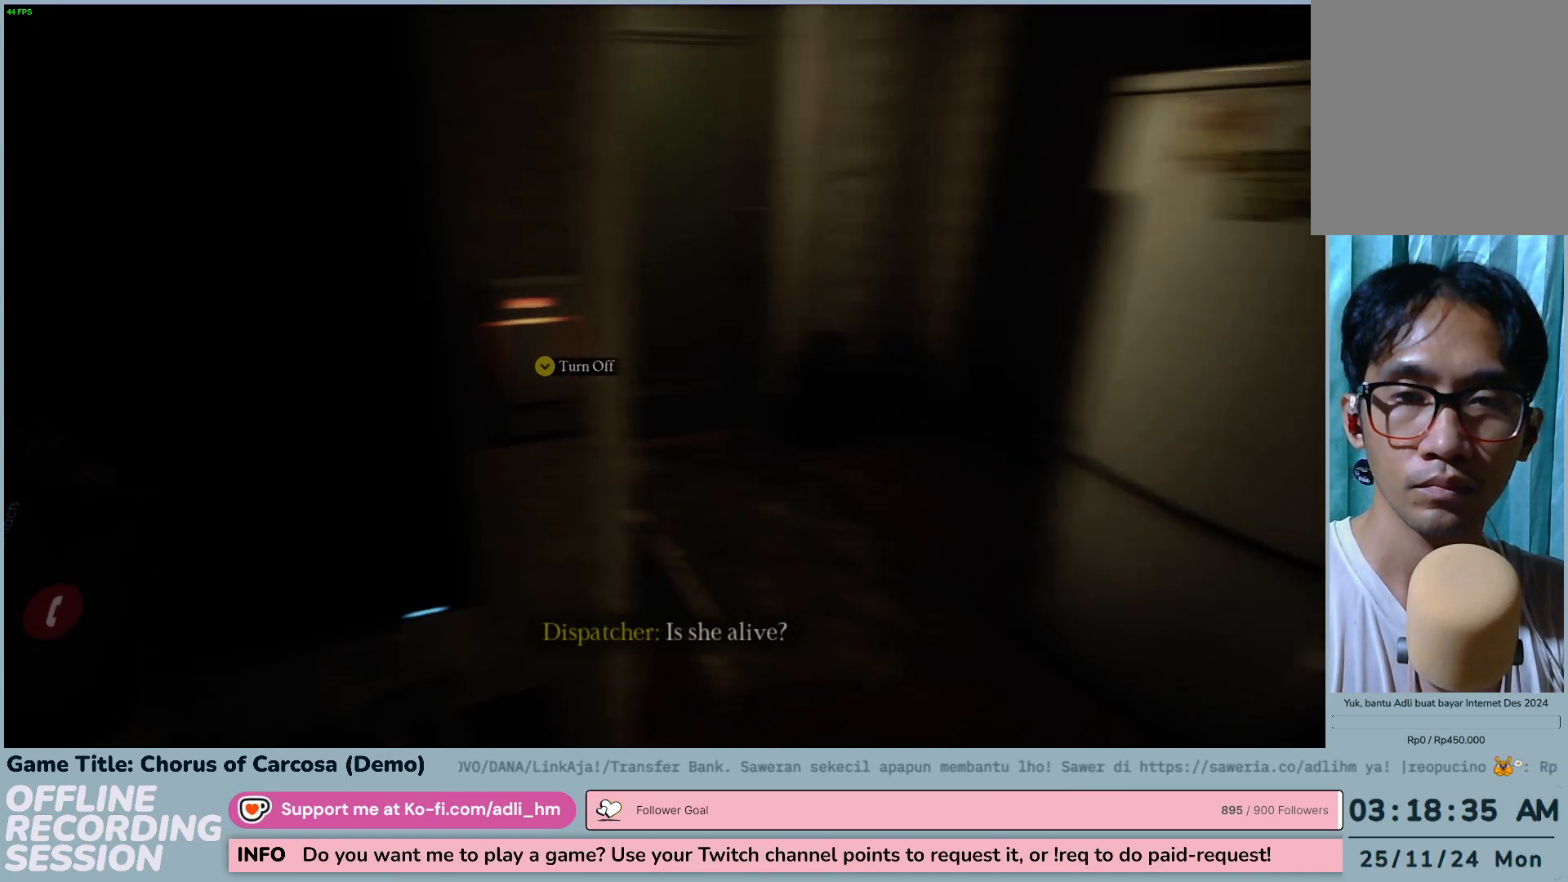
{"keys": ["d", "w"], "events": [[33, "d", "down"], [167, "w", "down"]]}
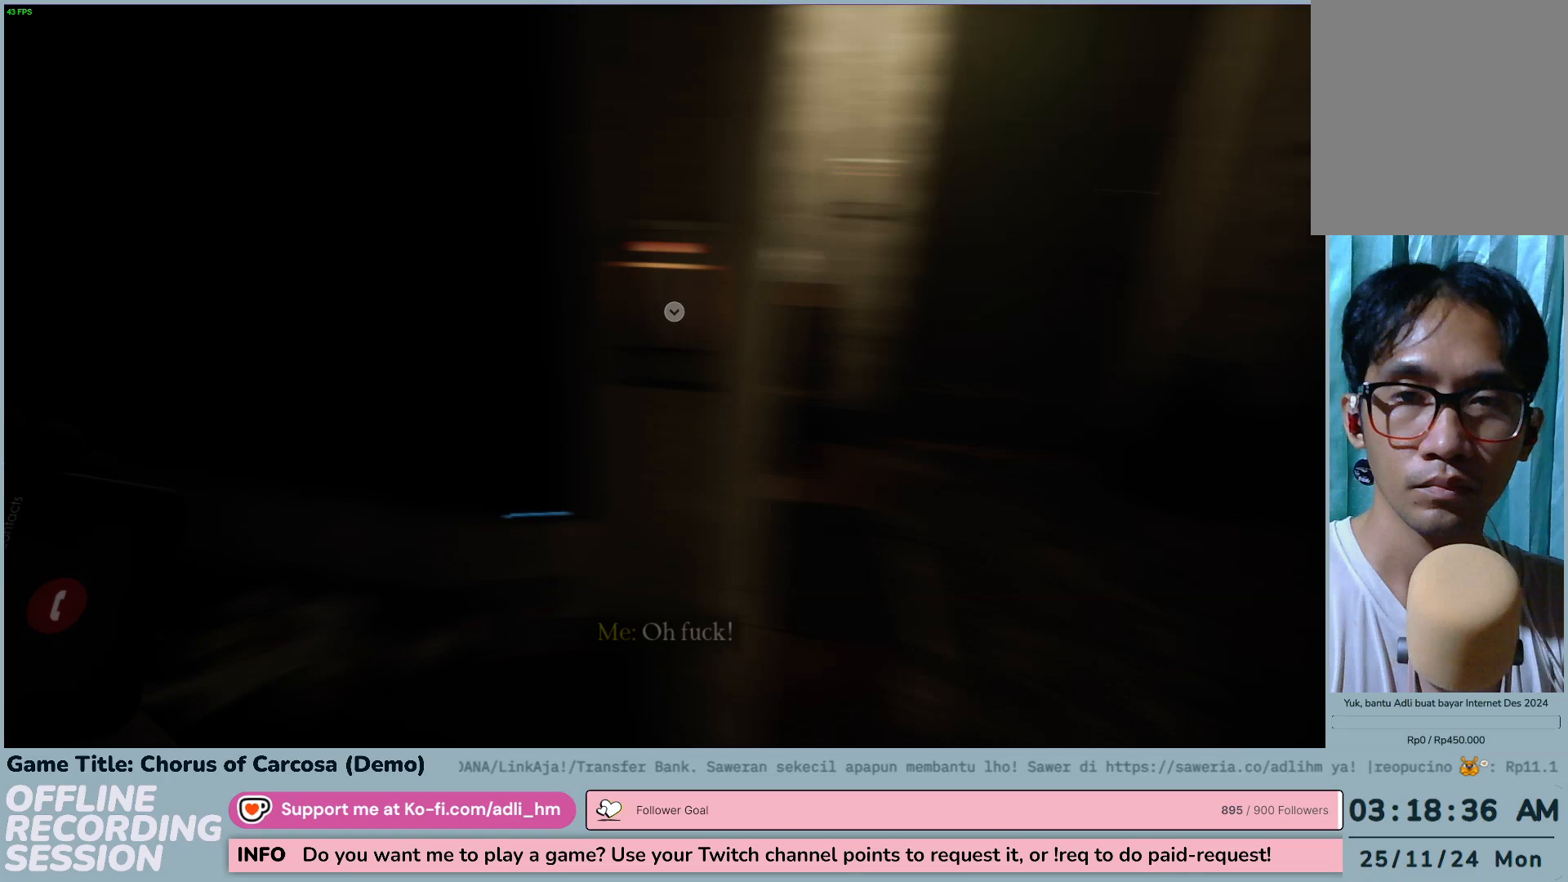
{"keys": [], "events": [[100, "d", "up"], [233, "w", "up"]]}
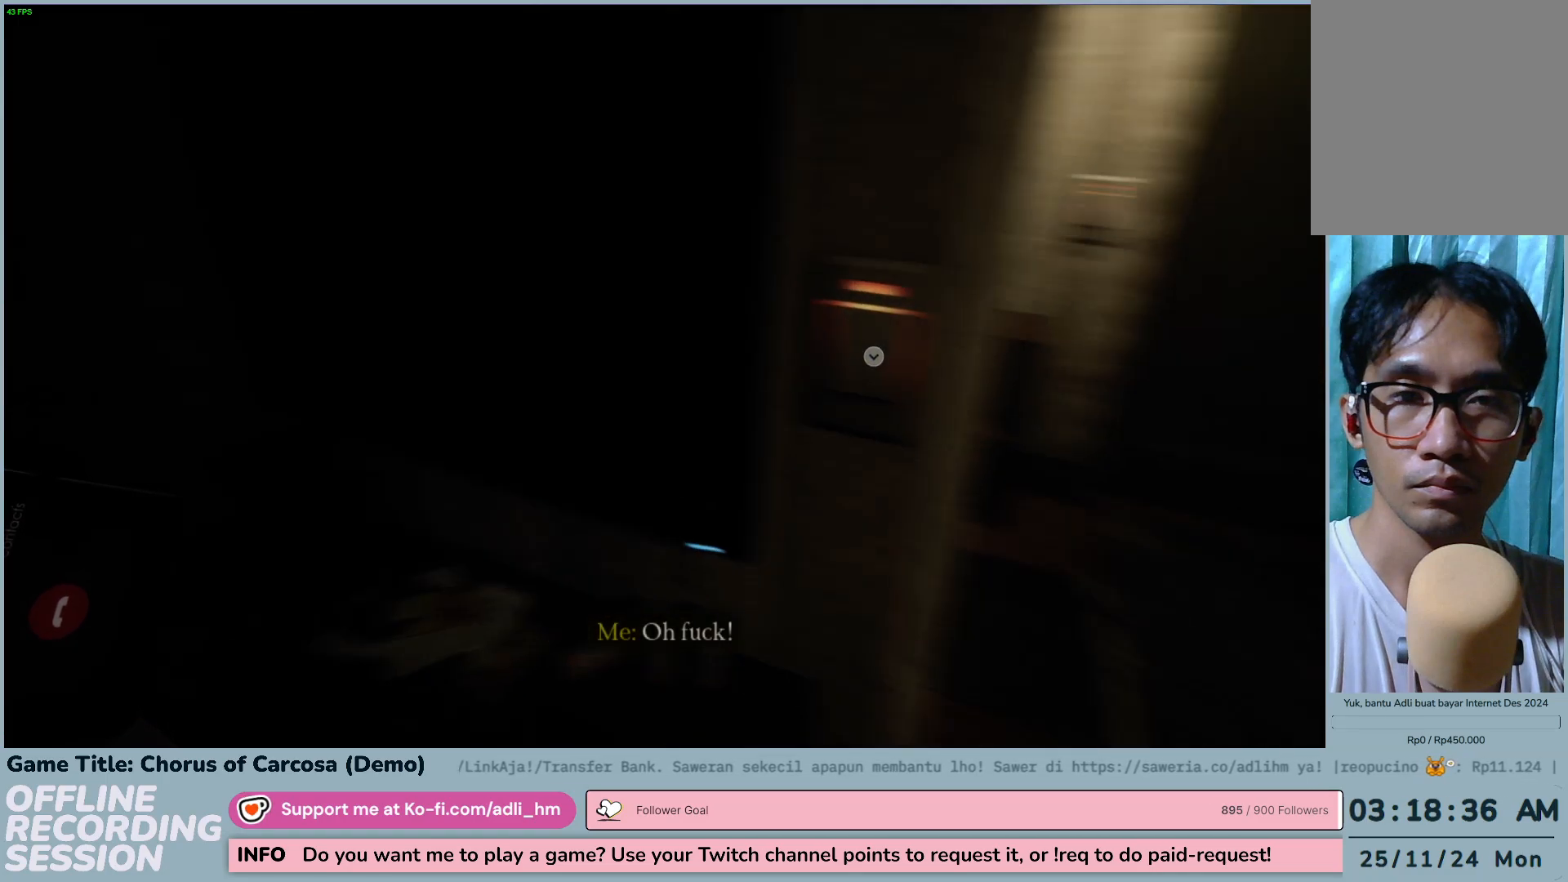
{"keys": [], "events": []}
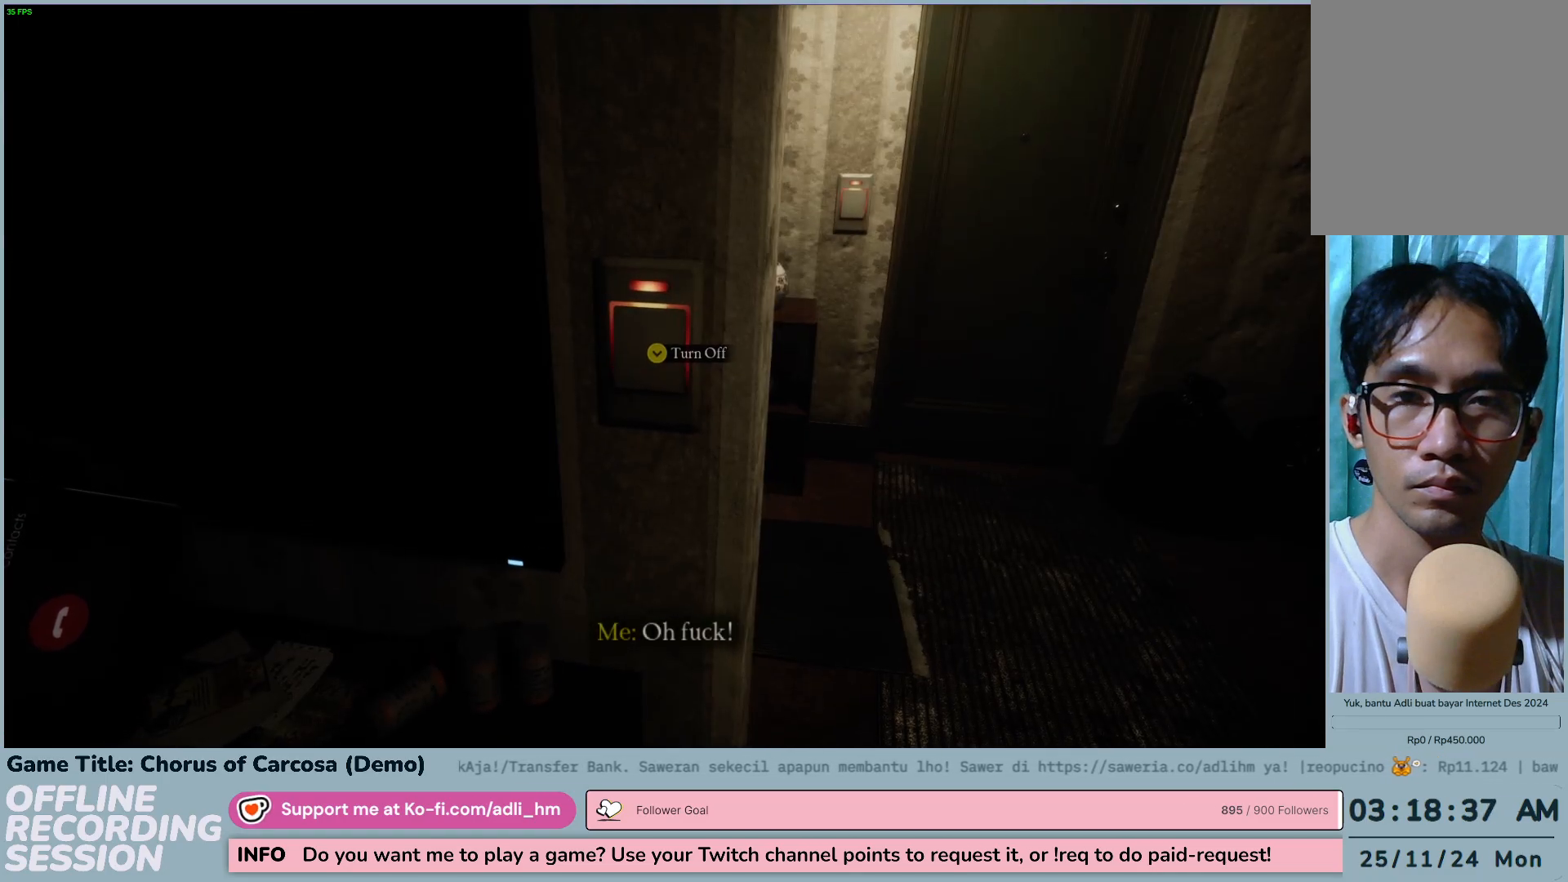
{"keys": [], "events": []}
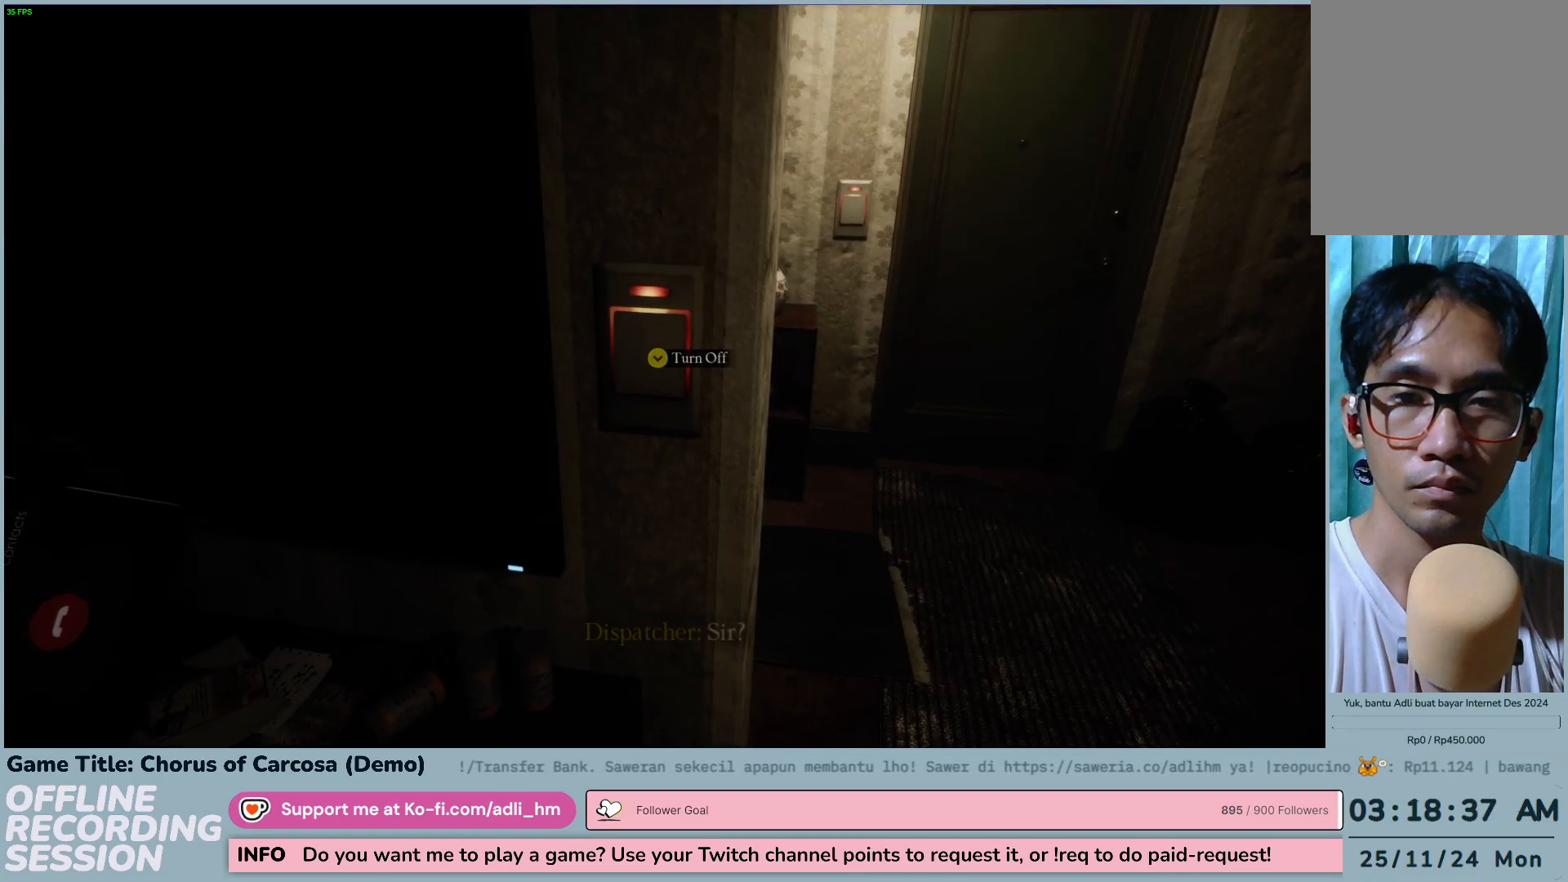
{"keys": [], "events": []}
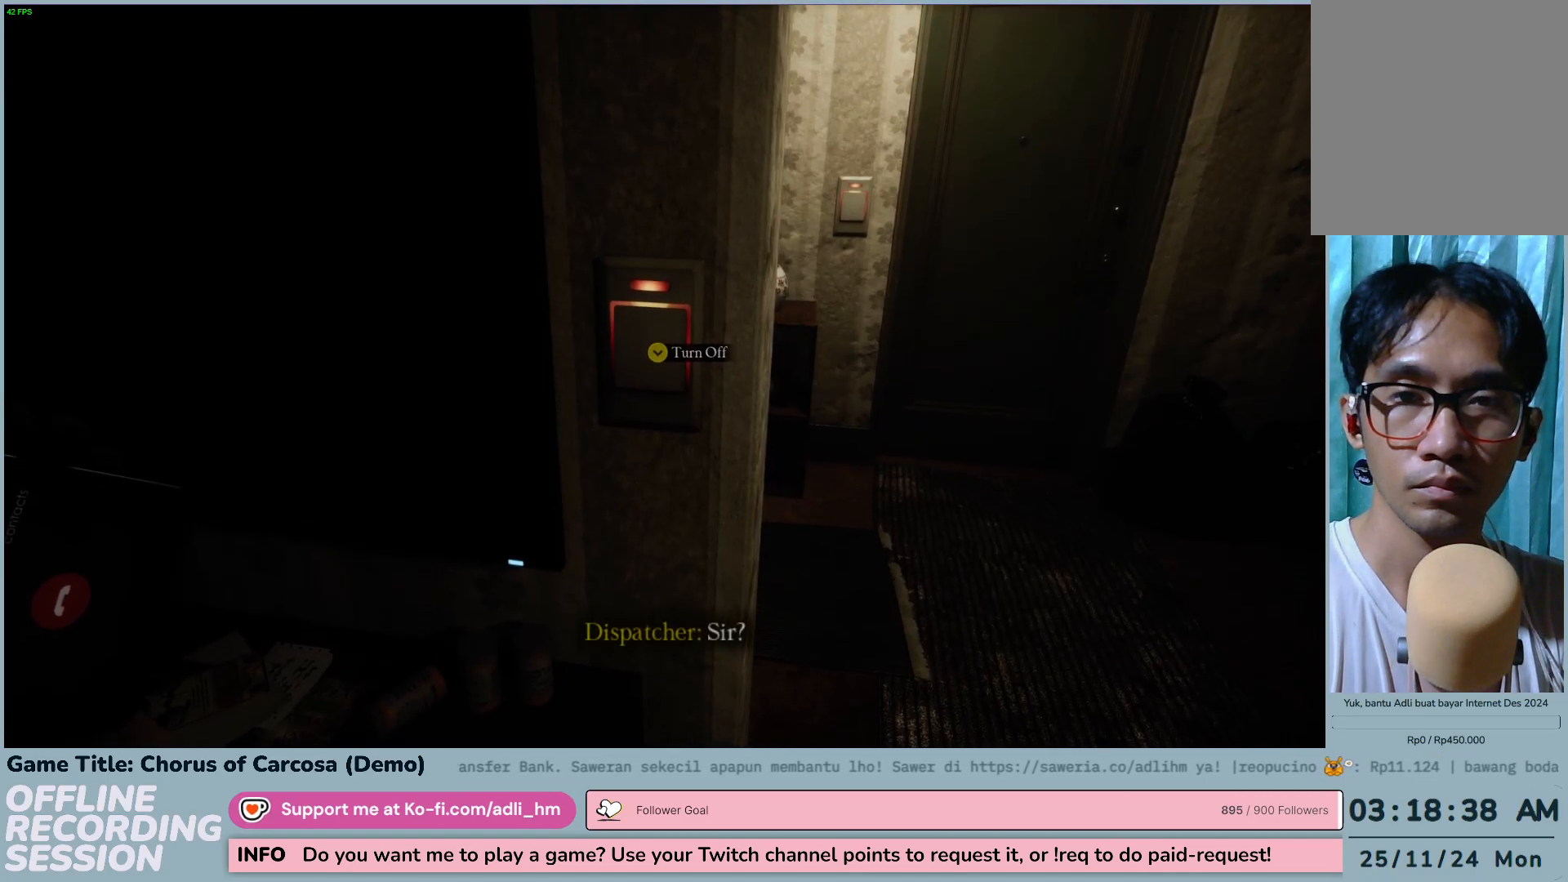
{"keys": [], "events": []}
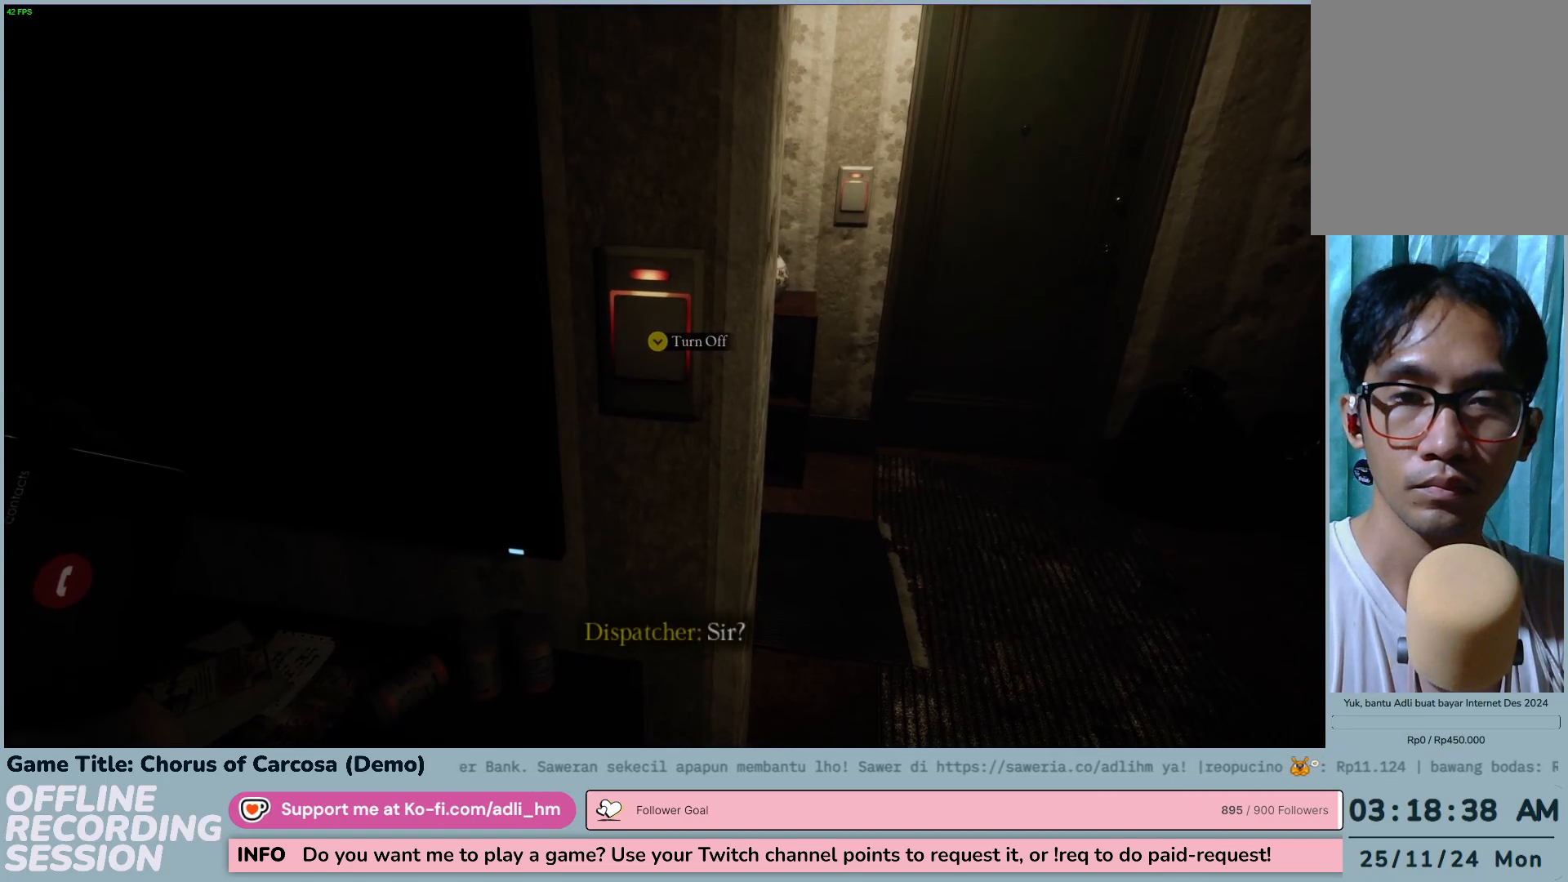
{"keys": [], "events": []}
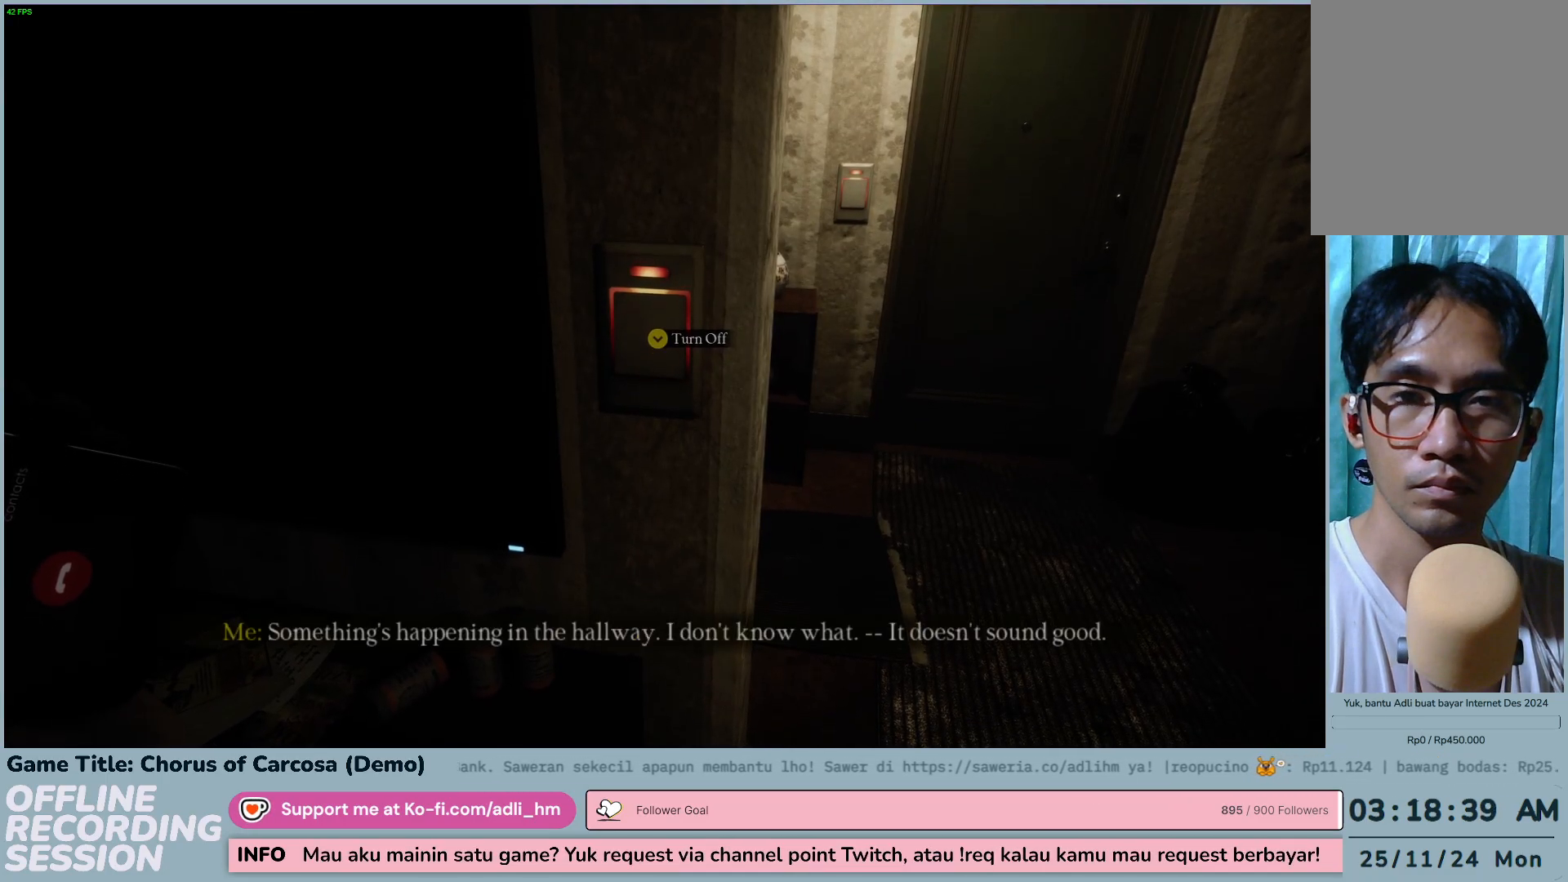
{"keys": [], "events": []}
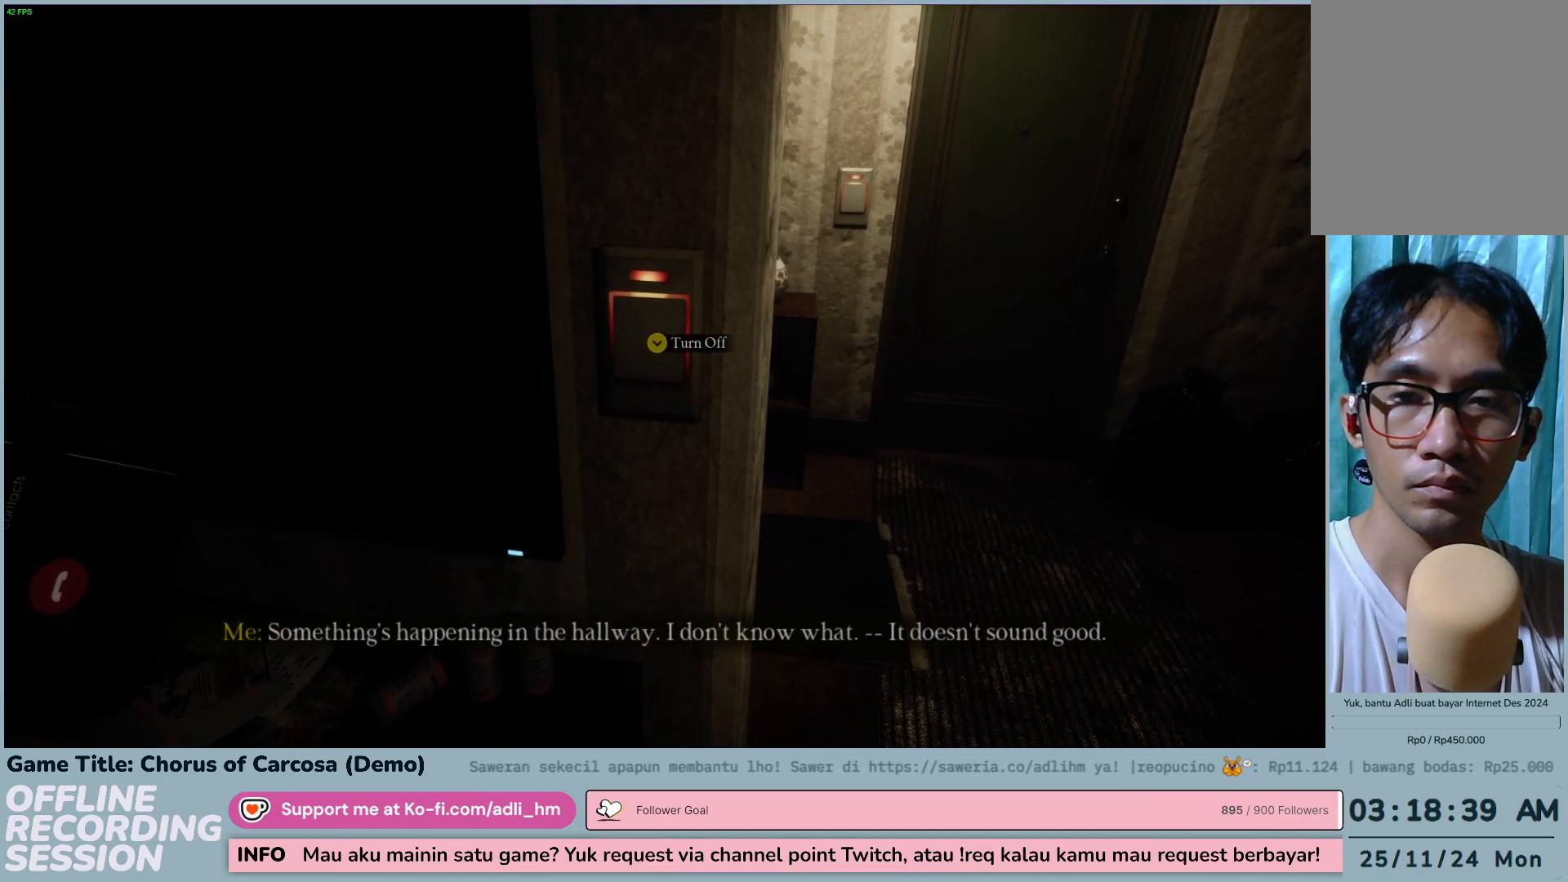
{"keys": ["e"], "events": [[117, "e", "down"]]}
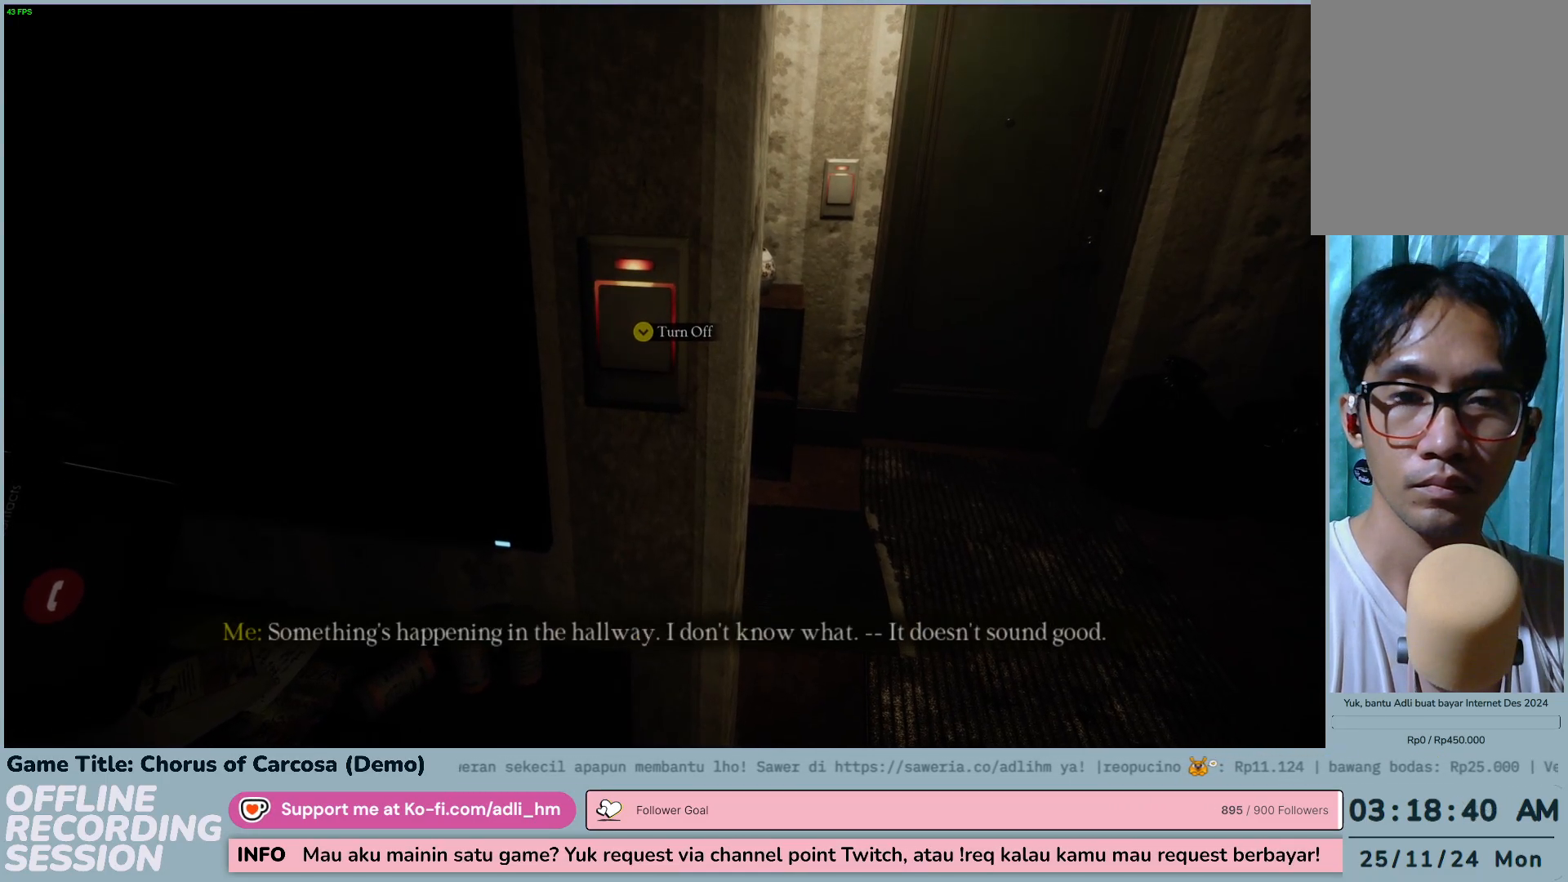
{"keys": [], "events": [[183, "e", "up"]]}
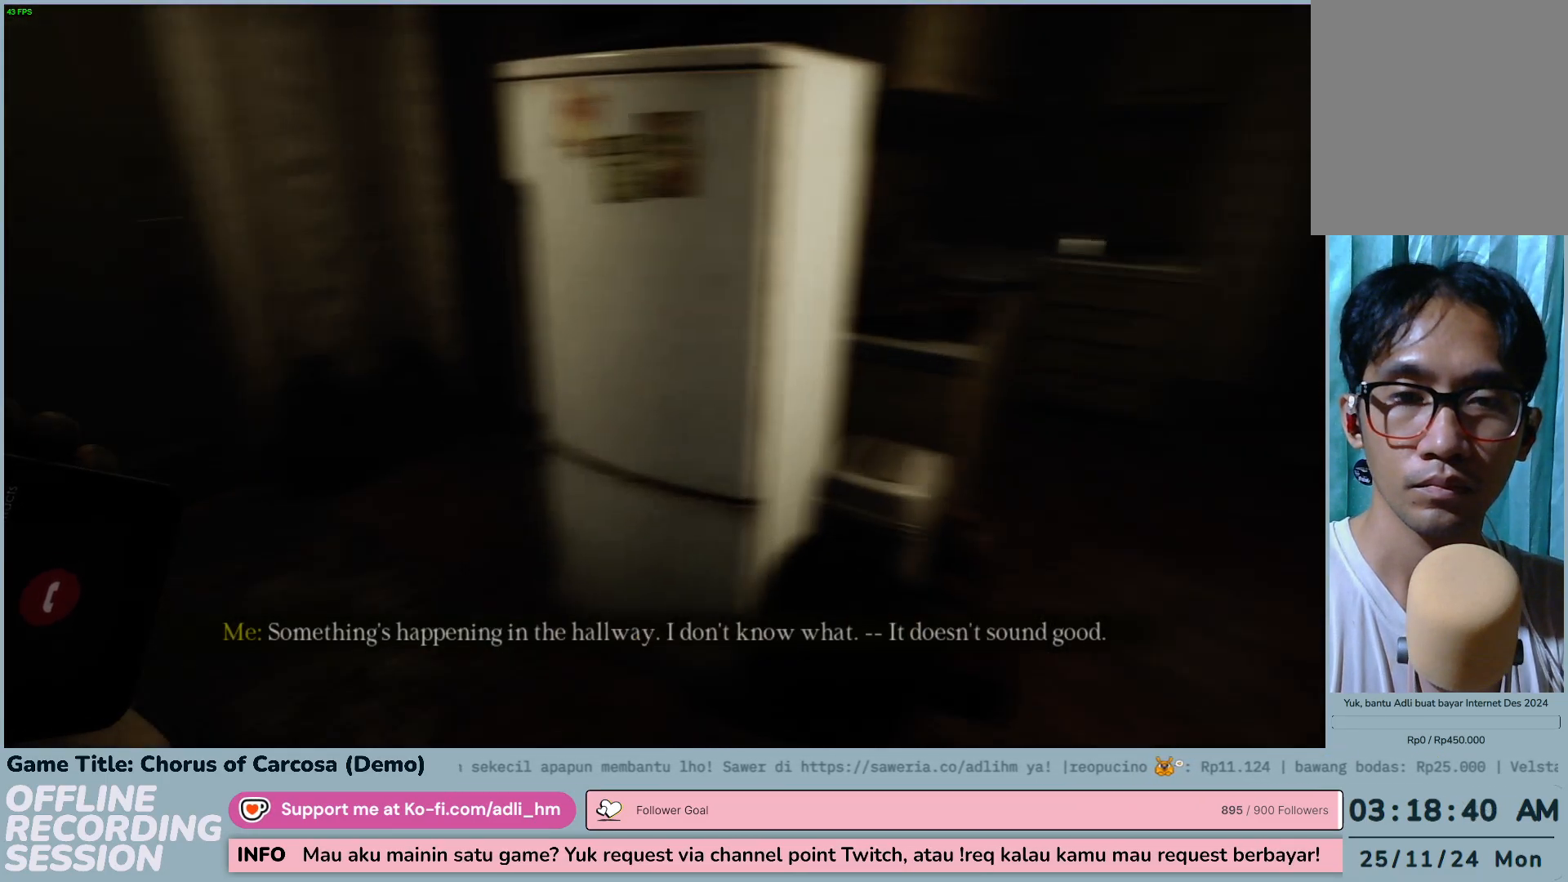
{"keys": [], "events": []}
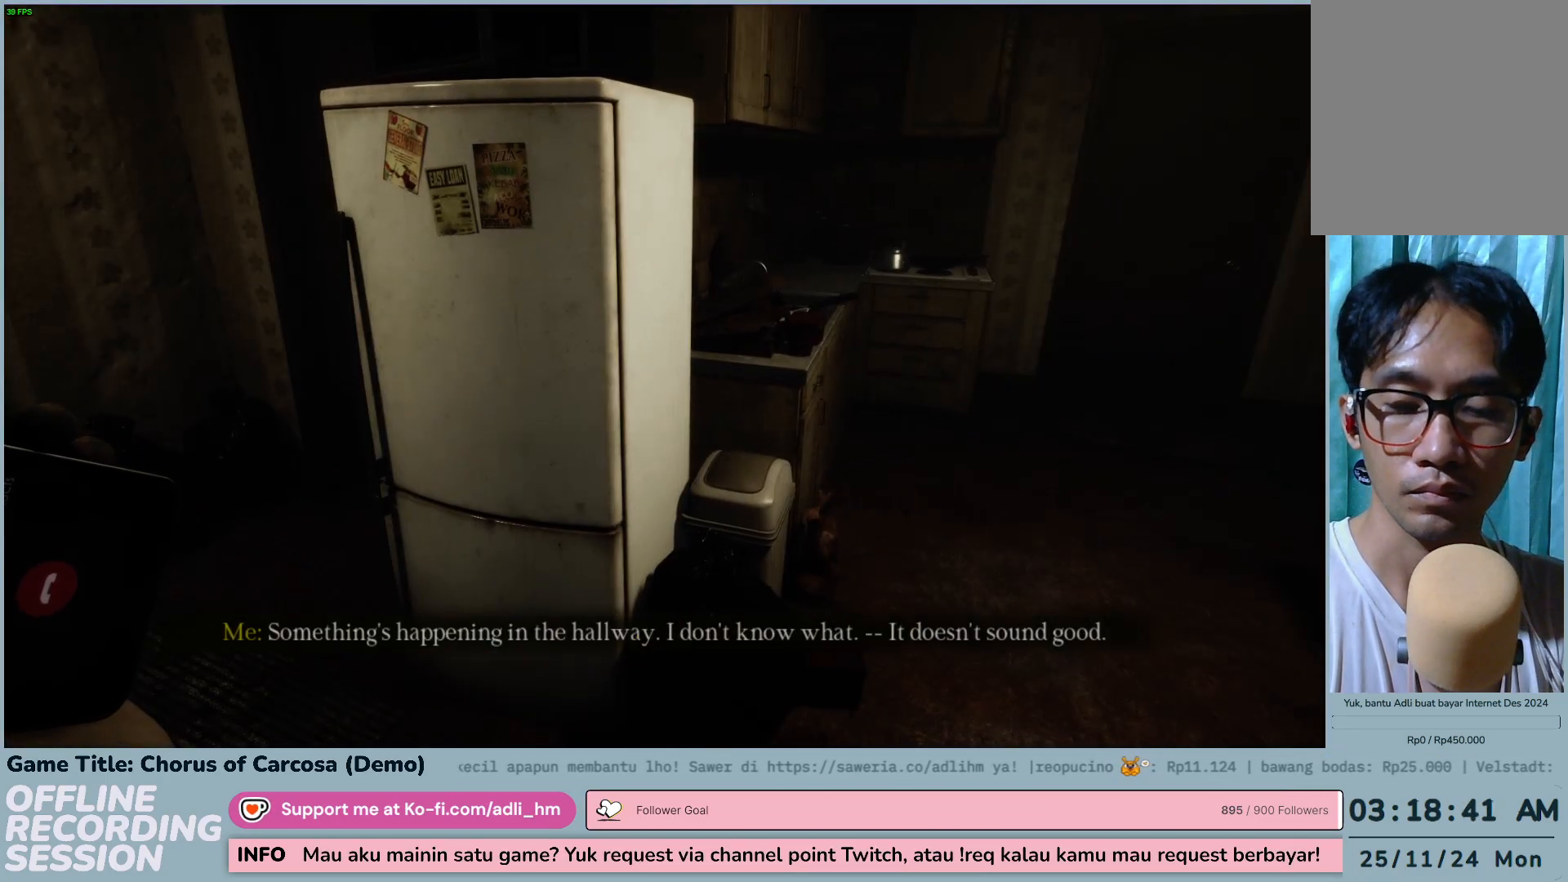
{"keys": [], "events": []}
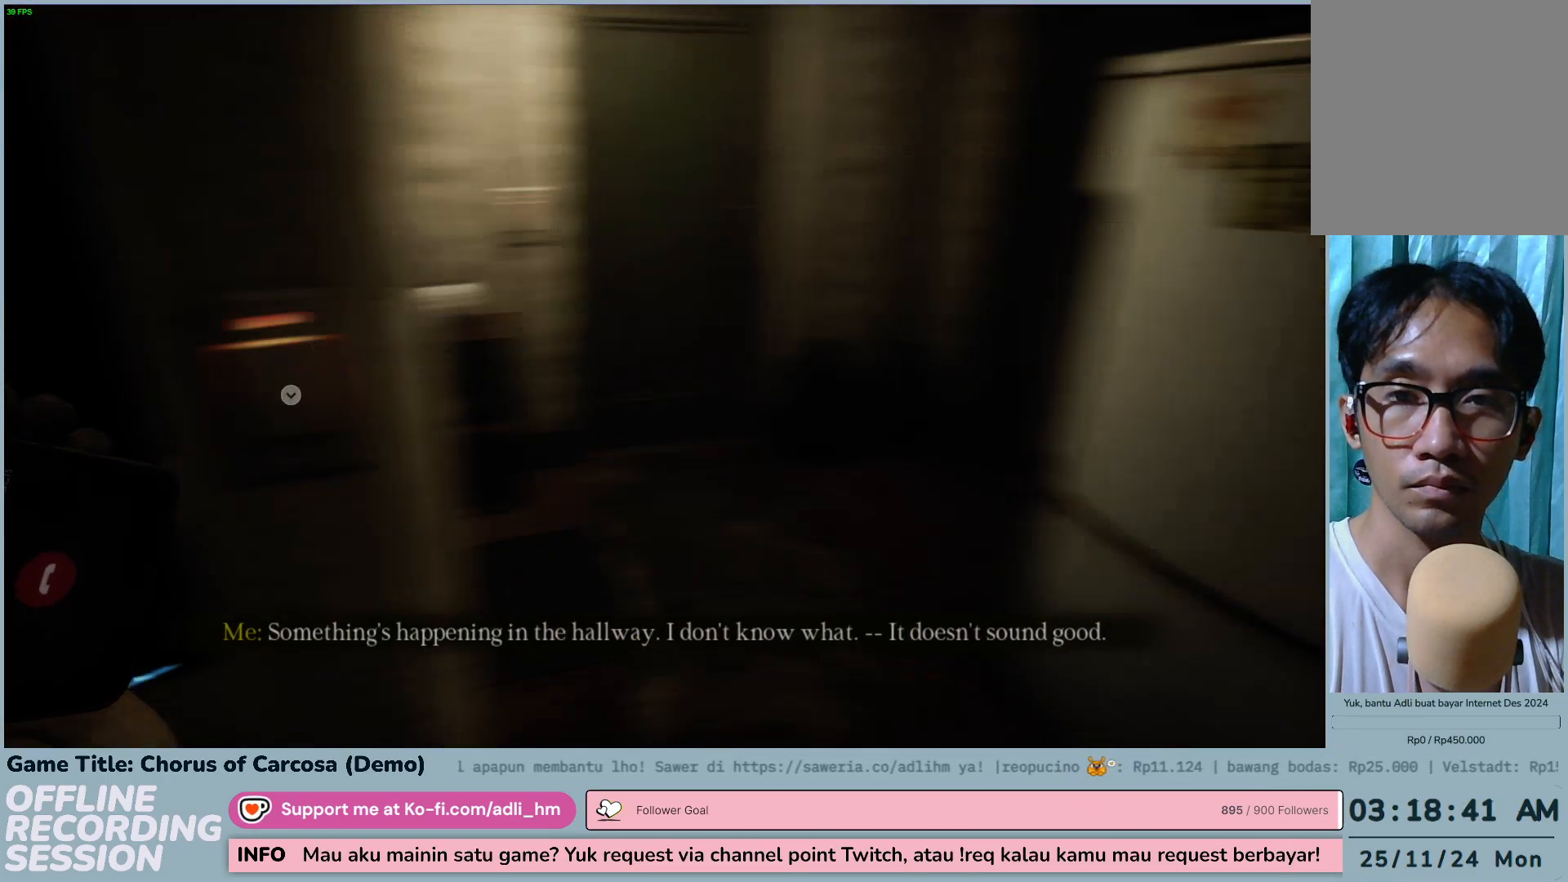
{"keys": [], "events": []}
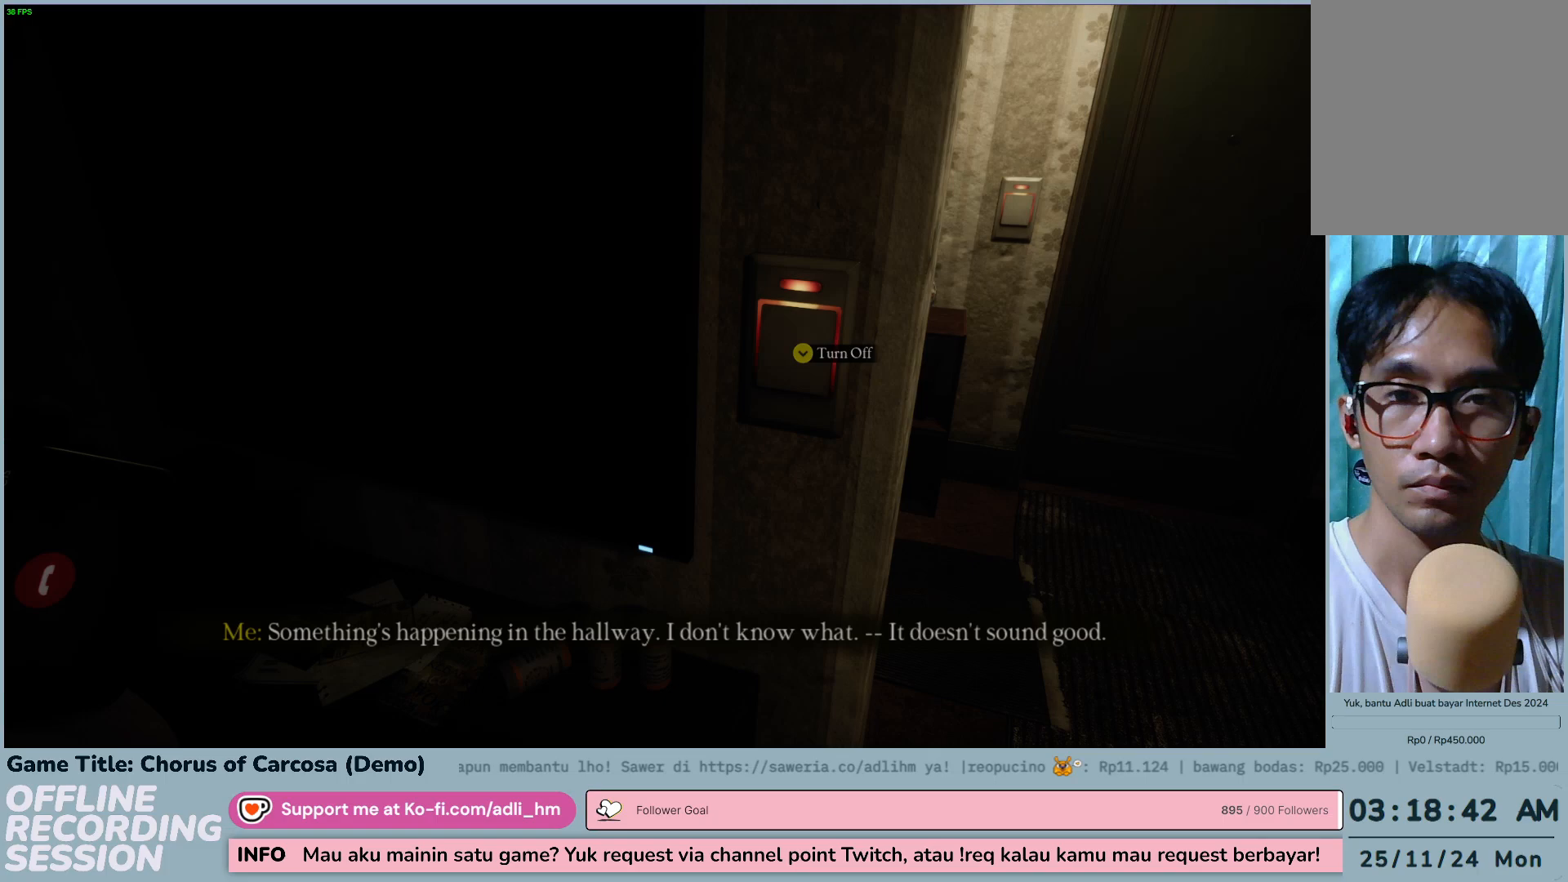
{"keys": ["d", "w"], "events": [[367, "w", "down"], [417, "d", "down"]]}